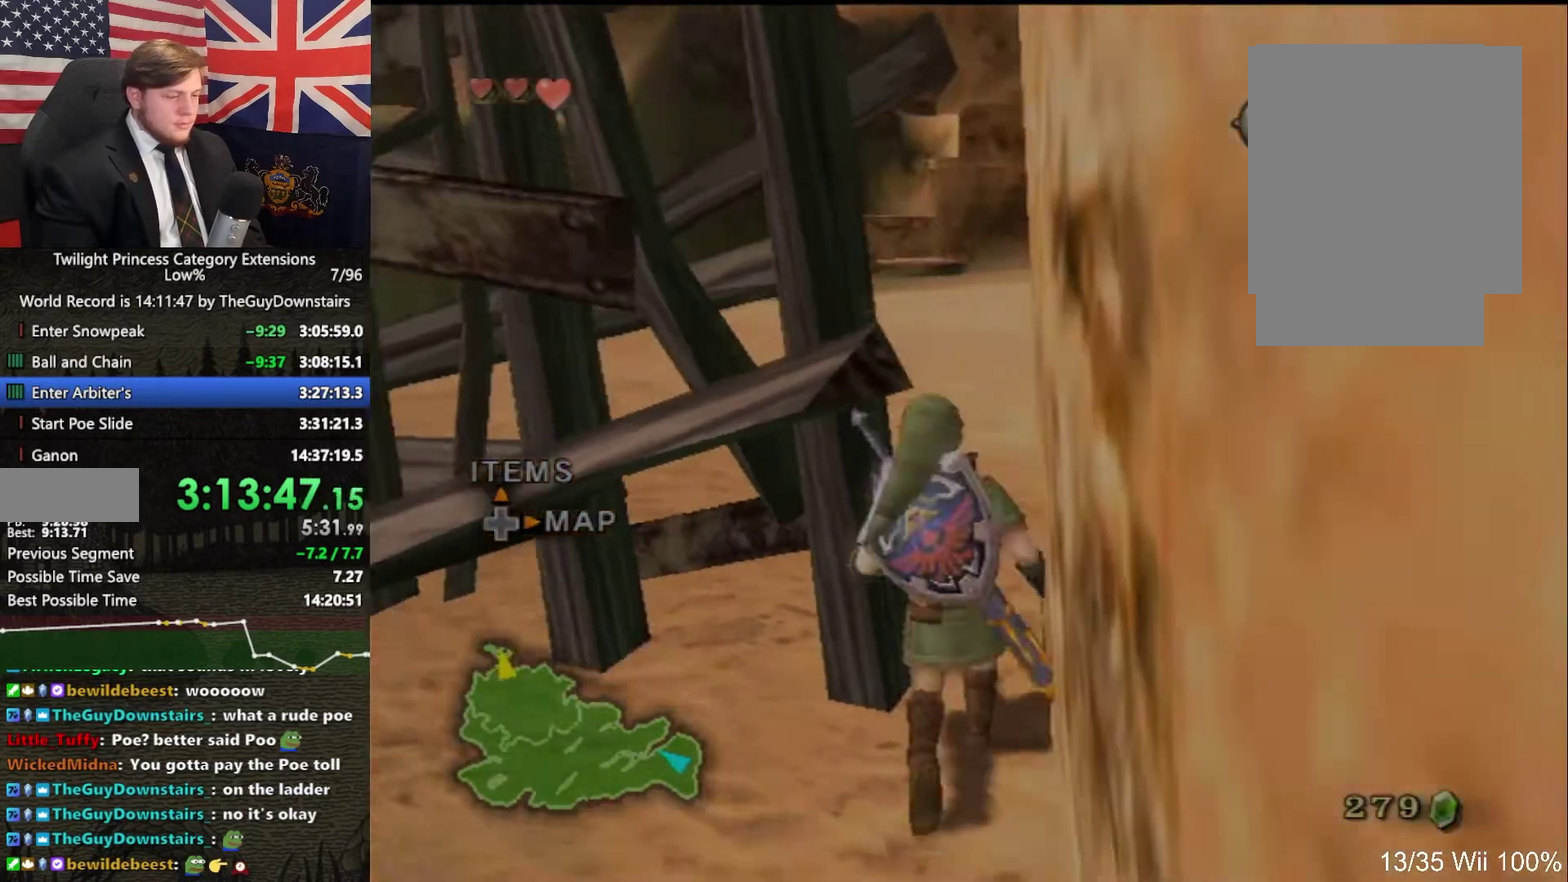
Gameplay with a controller (Nintendo layout); each line is a JSON object with the inputs held at the frame after it. "events" lists button and stick changes between this image and that frame as [ms after this image, input, new state], when the widget could be followed in between. This overlay highlights the sticks when they move; stick clicks (L3 R3) are not distinguishable. Not read: L3 R3.
{"buttons": ["A"], "left_stick": "up-right", "right_stick": "center", "events": [[500, "A", "down"]]}
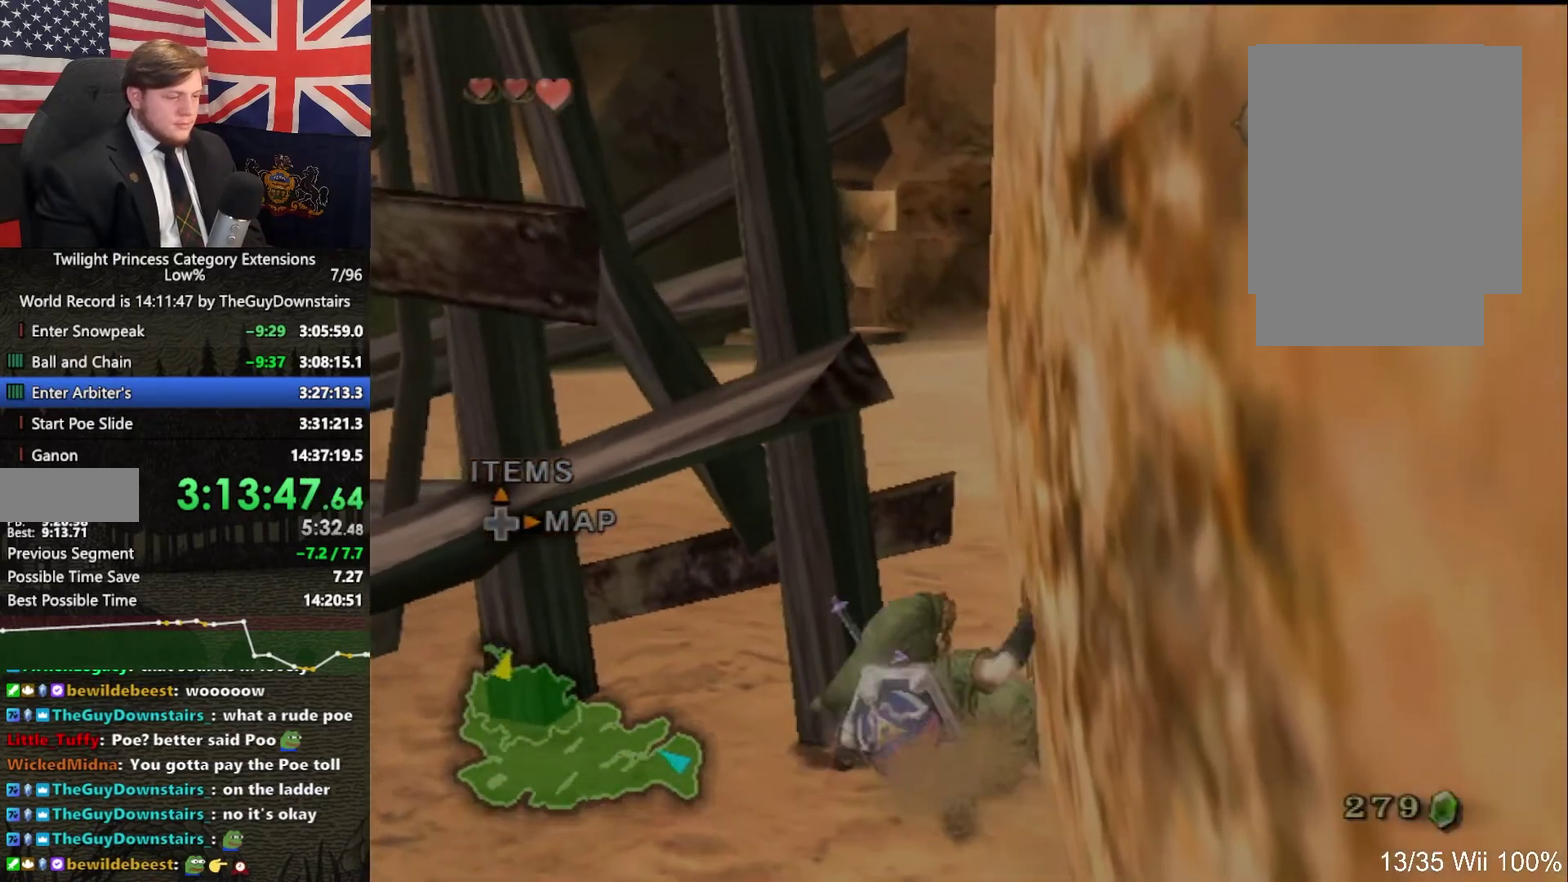
{"buttons": [], "left_stick": "up-right", "right_stick": "center", "events": [[100, "A", "up"], [167, "A", "down"], [267, "A", "up"]]}
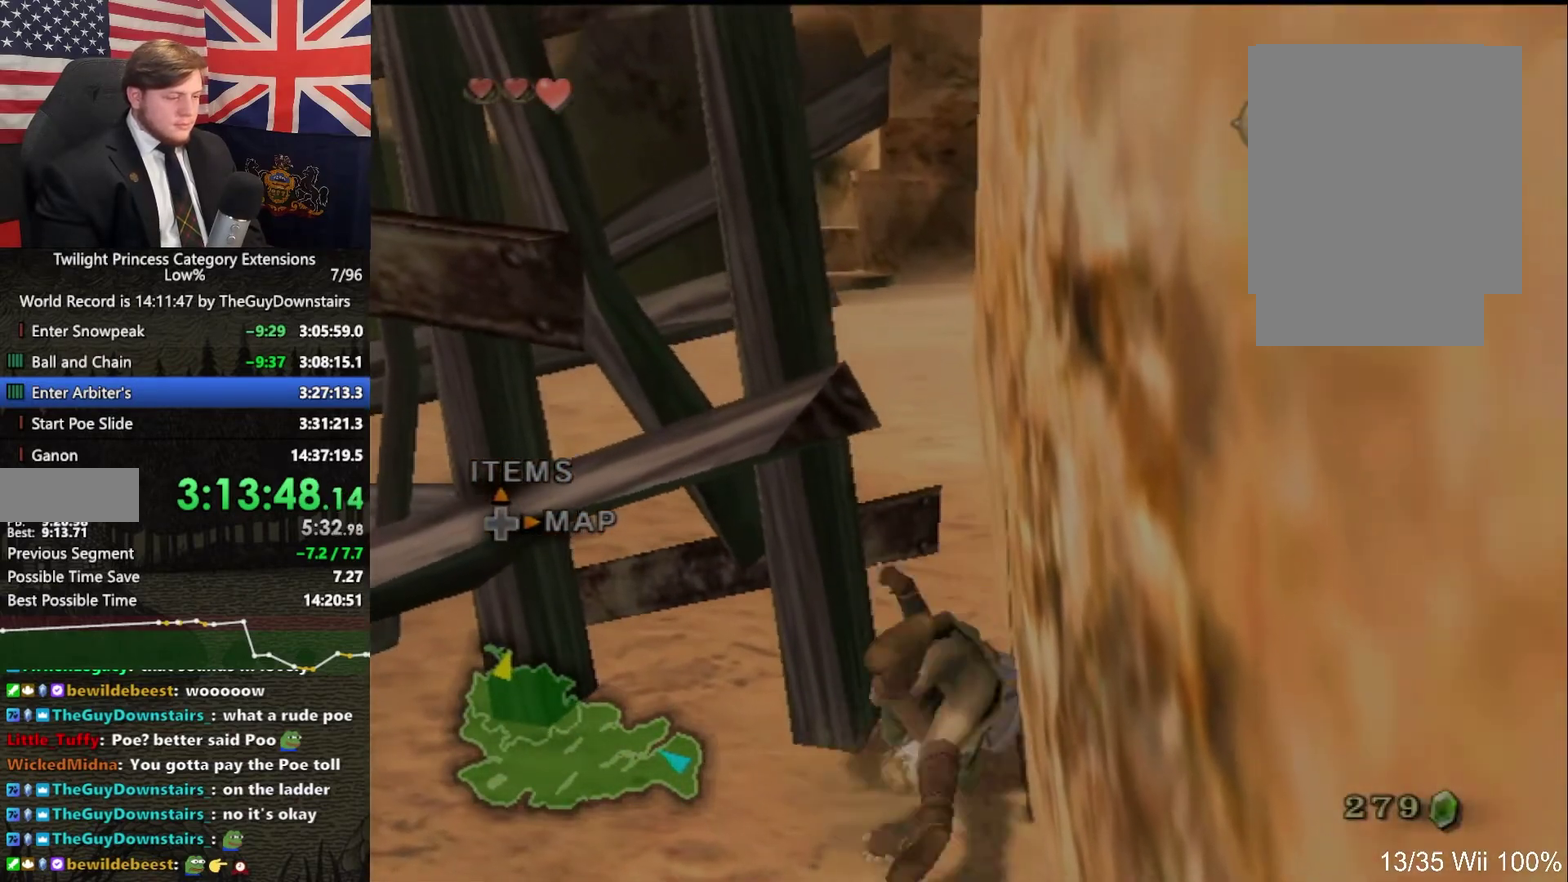
{"buttons": [], "left_stick": "up-right", "right_stick": "center", "events": [[400, "A", "down"], [467, "A", "up"]]}
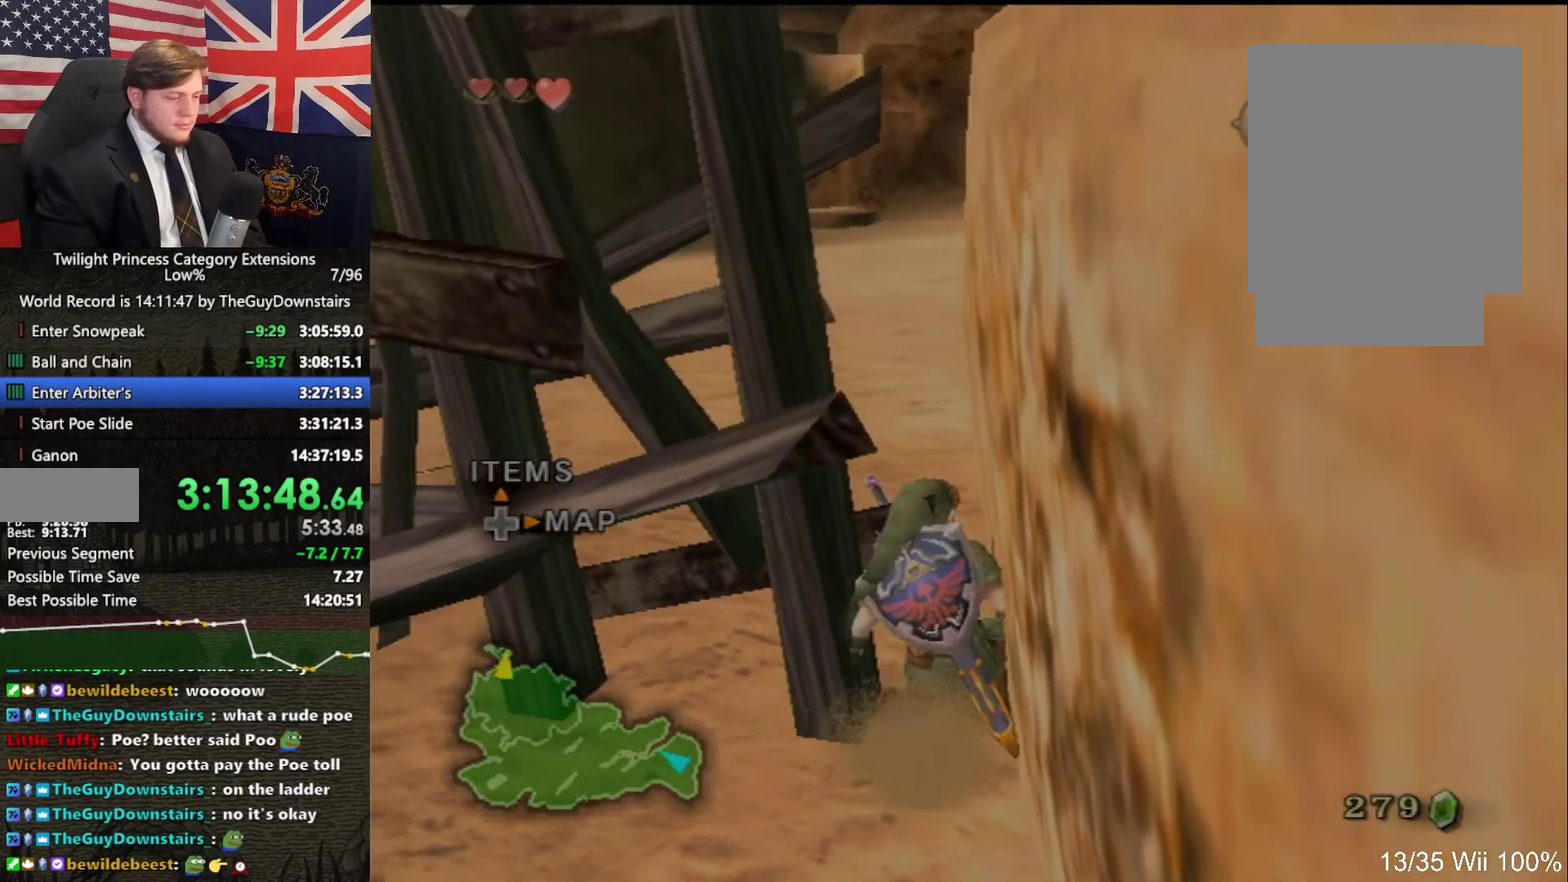
{"buttons": [], "left_stick": "up-right", "right_stick": "center", "events": []}
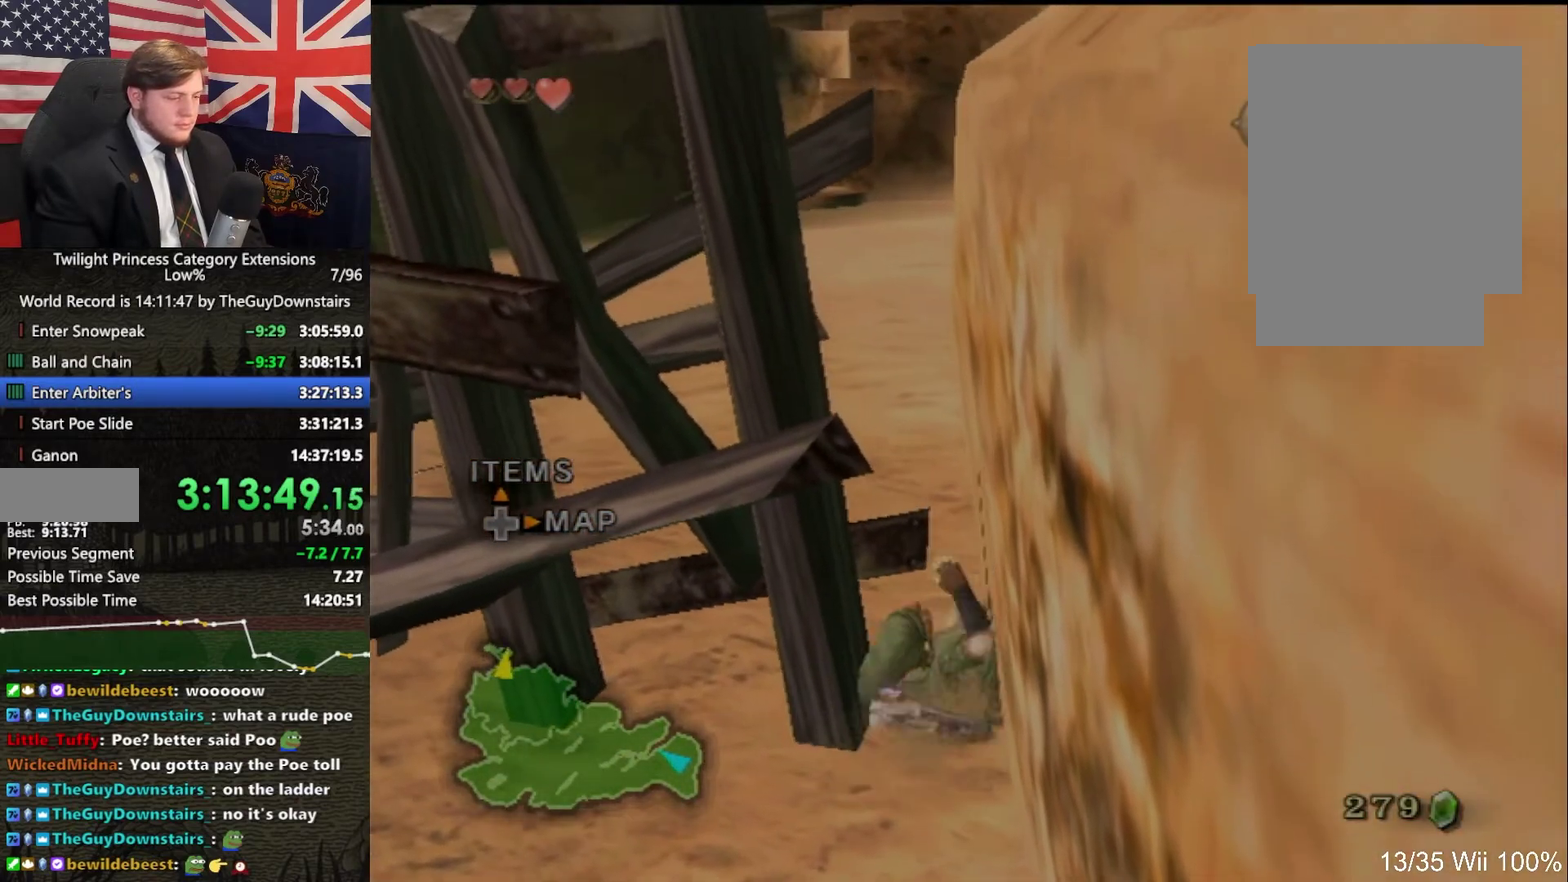
{"buttons": [], "left_stick": "up", "right_stick": "center", "events": [[167, "A", "down"], [233, "A", "up"], [333, "A", "down"], [333, "left_stick", "up"], [400, "A", "up"]]}
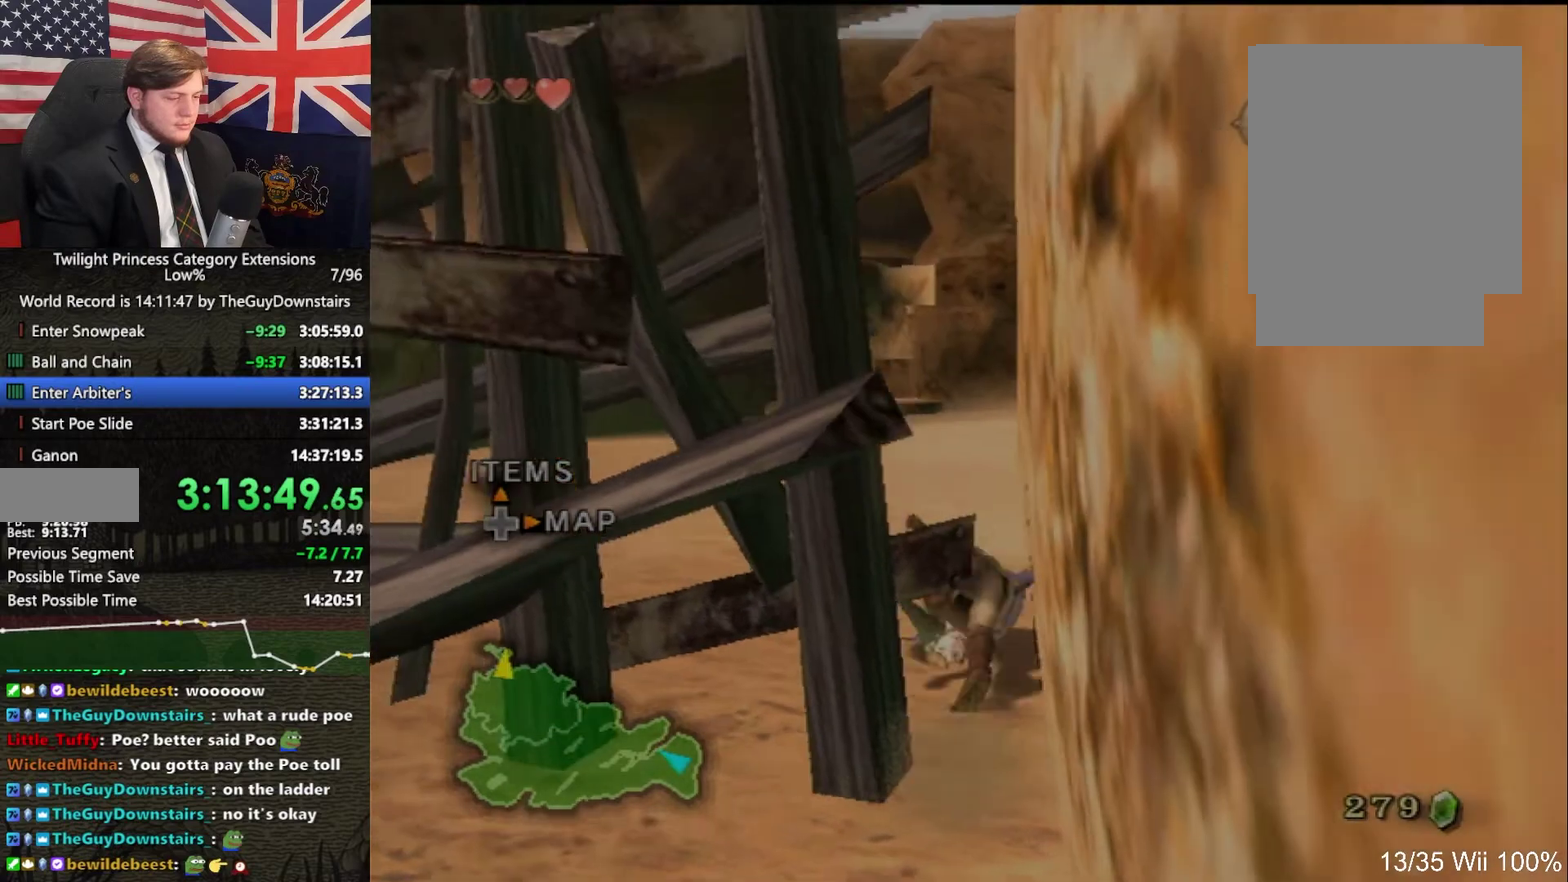
{"buttons": [], "left_stick": "up-left", "right_stick": "center", "events": [[400, "A", "down"], [467, "A", "up"], [500, "left_stick", "up-left"]]}
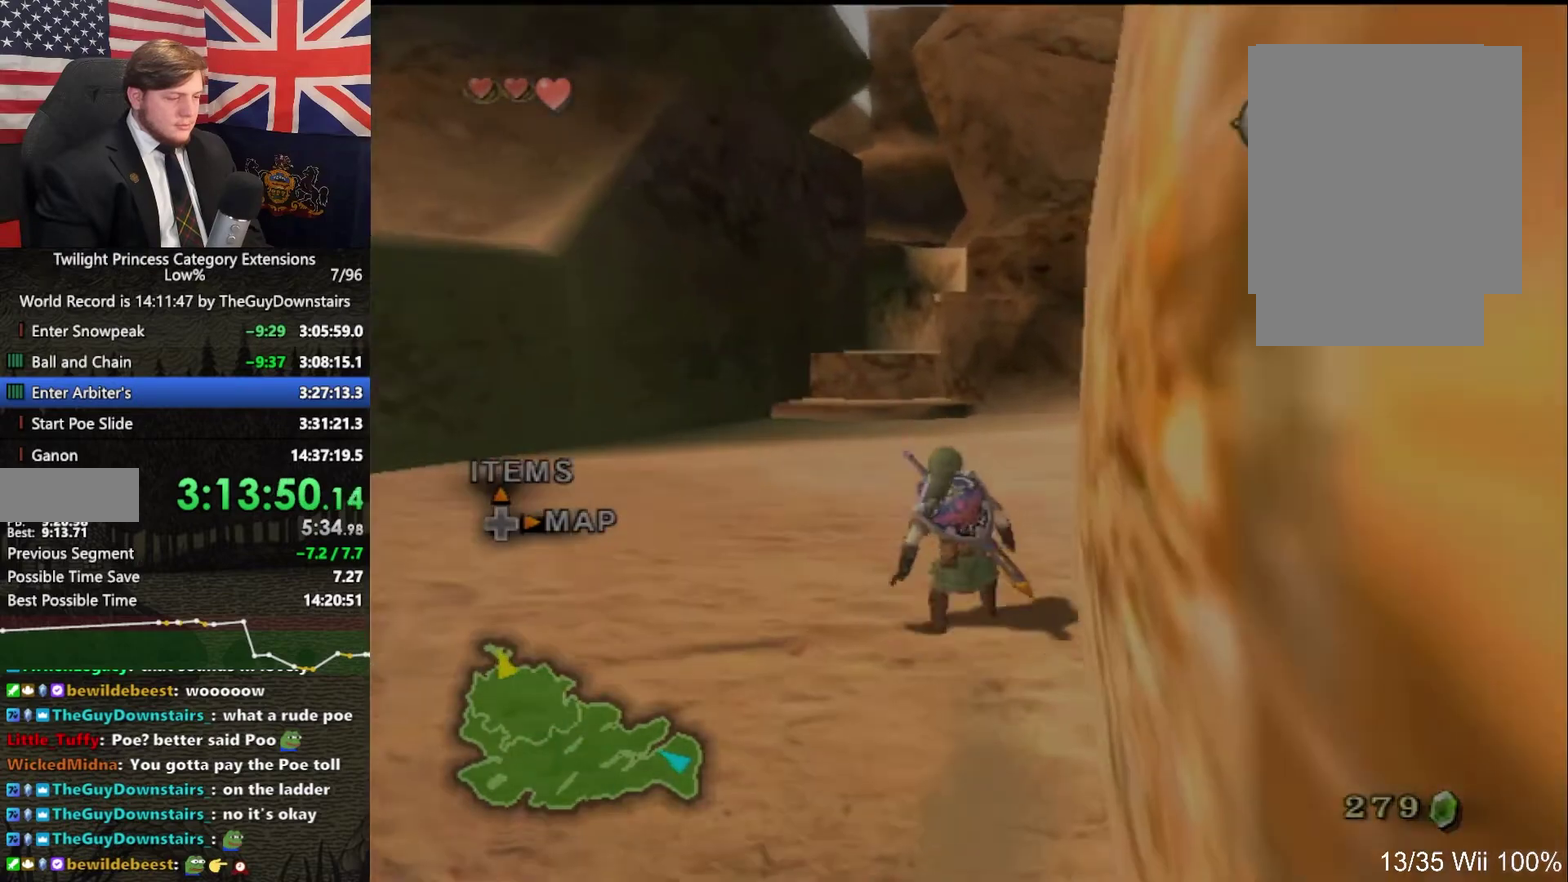
{"buttons": [], "left_stick": "up", "right_stick": "center", "events": [[33, "A", "down"], [100, "A", "up"], [100, "left_stick", "up"]]}
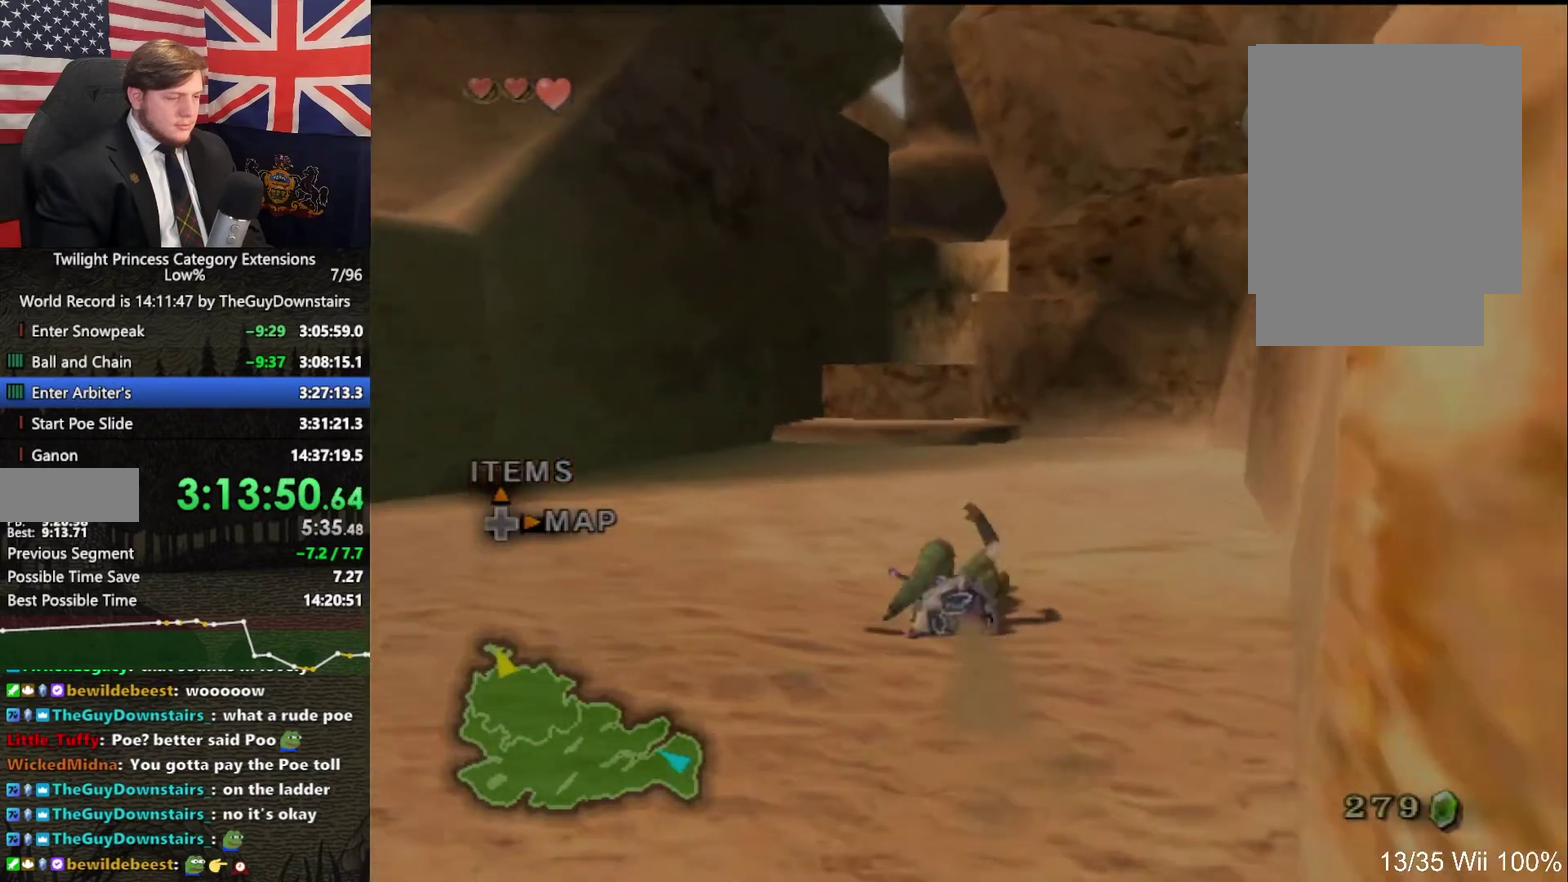
{"buttons": [], "left_stick": "up", "right_stick": "center", "events": [[33, "A", "down"], [100, "A", "up"], [167, "A", "down"], [233, "A", "up"]]}
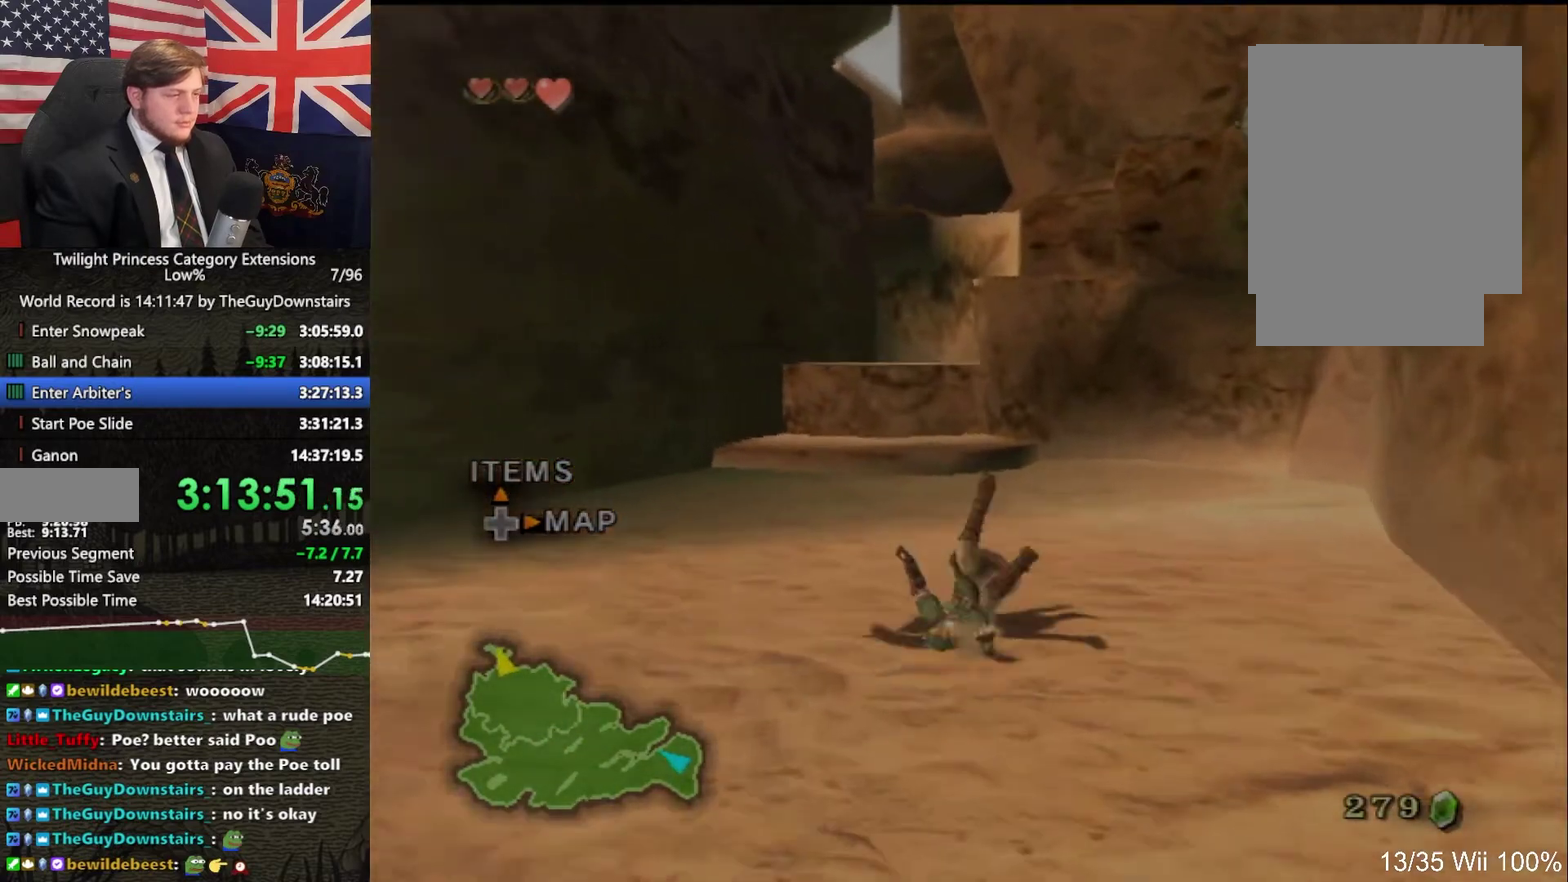
{"buttons": [], "left_stick": "up", "right_stick": "center", "events": [[333, "A", "down"], [433, "A", "up"]]}
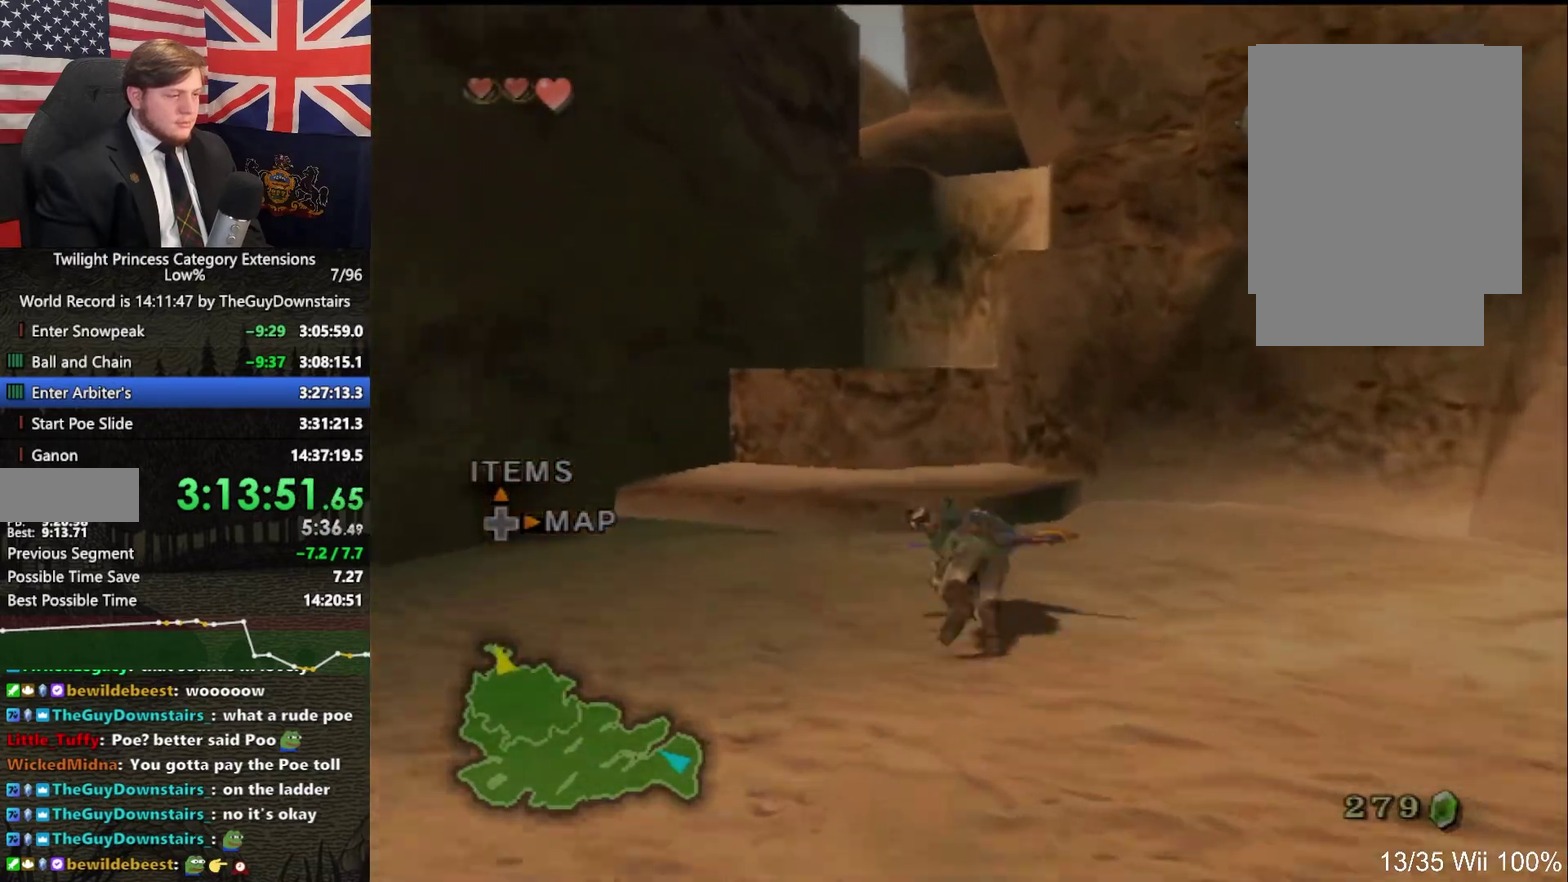
{"buttons": [], "left_stick": "up-left", "right_stick": "center", "events": [[467, "left_stick", "up-left"]]}
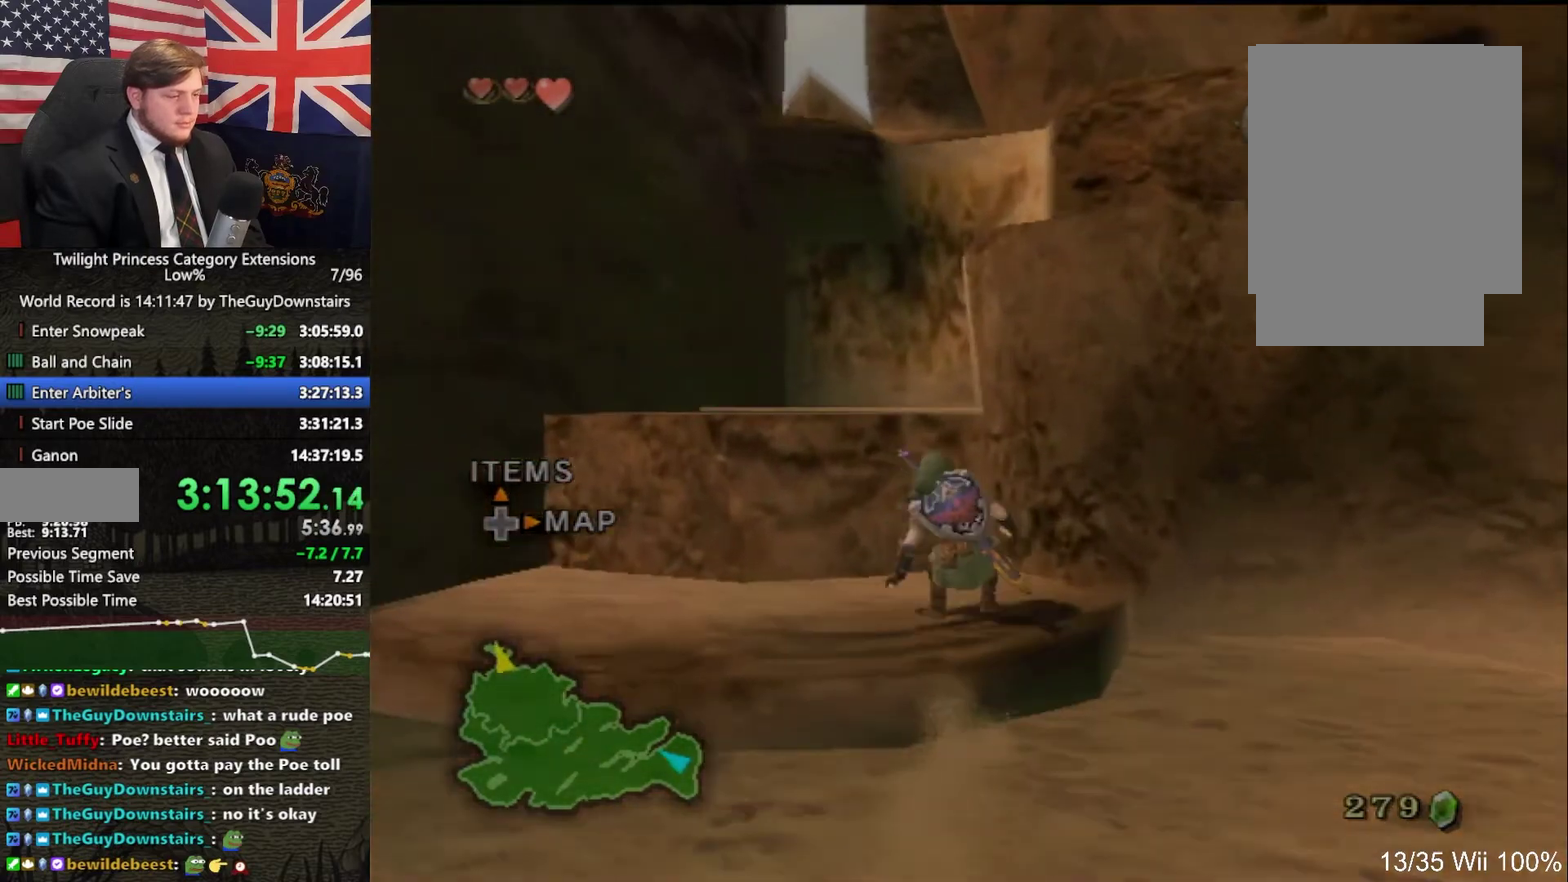
{"buttons": [], "left_stick": "up", "right_stick": "center", "events": [[67, "left_stick", "up"]]}
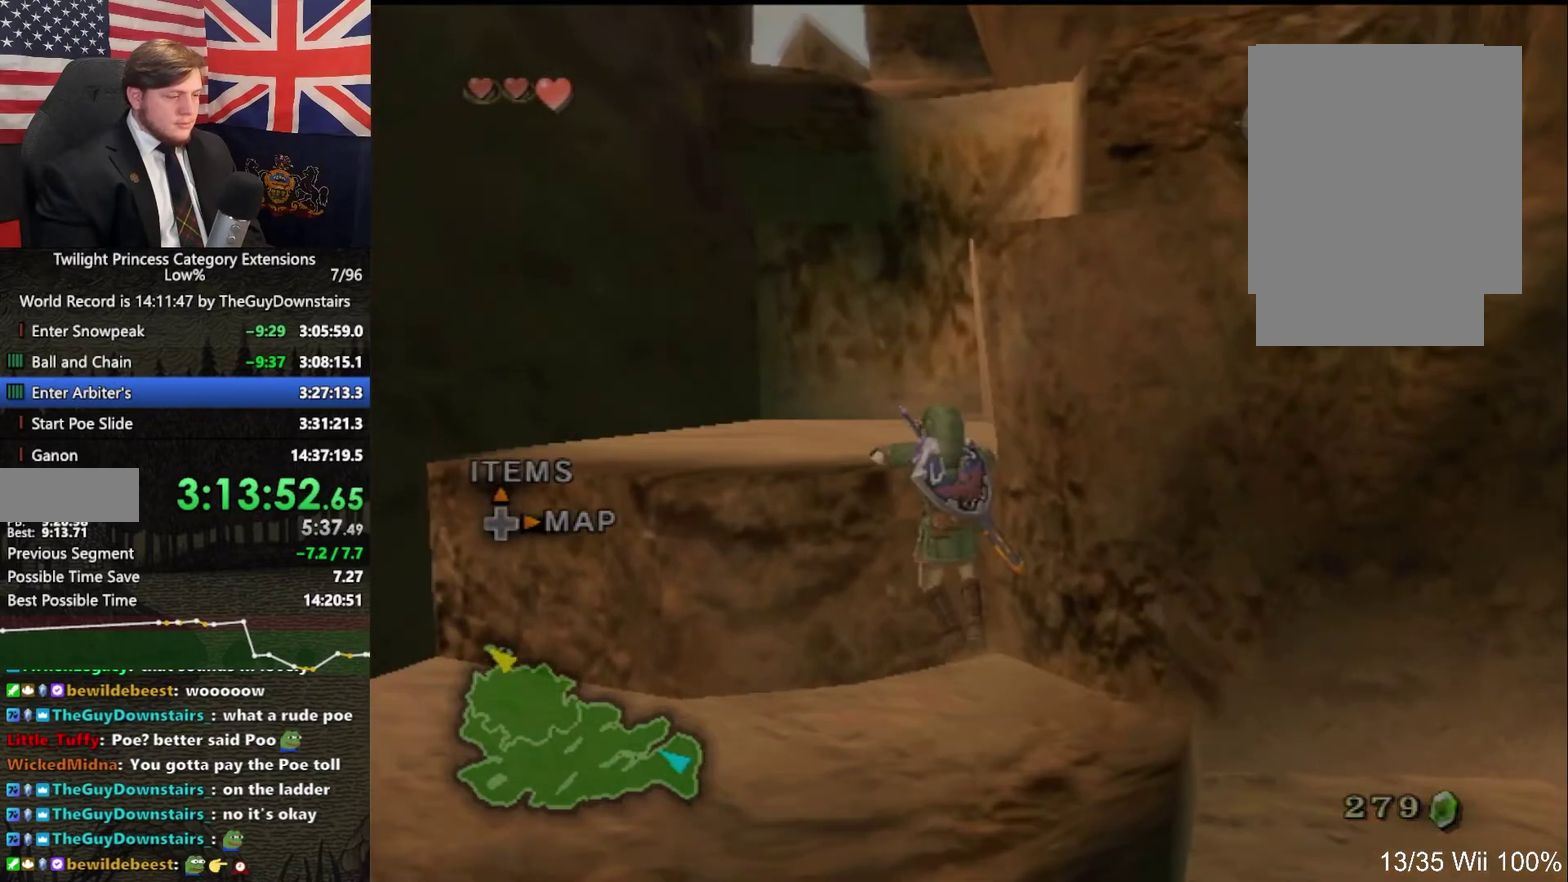
{"buttons": [], "left_stick": "up-right", "right_stick": "center", "events": [[33, "left_stick", "up-right"], [33, "right_stick", "left"], [367, "right_stick", "center"]]}
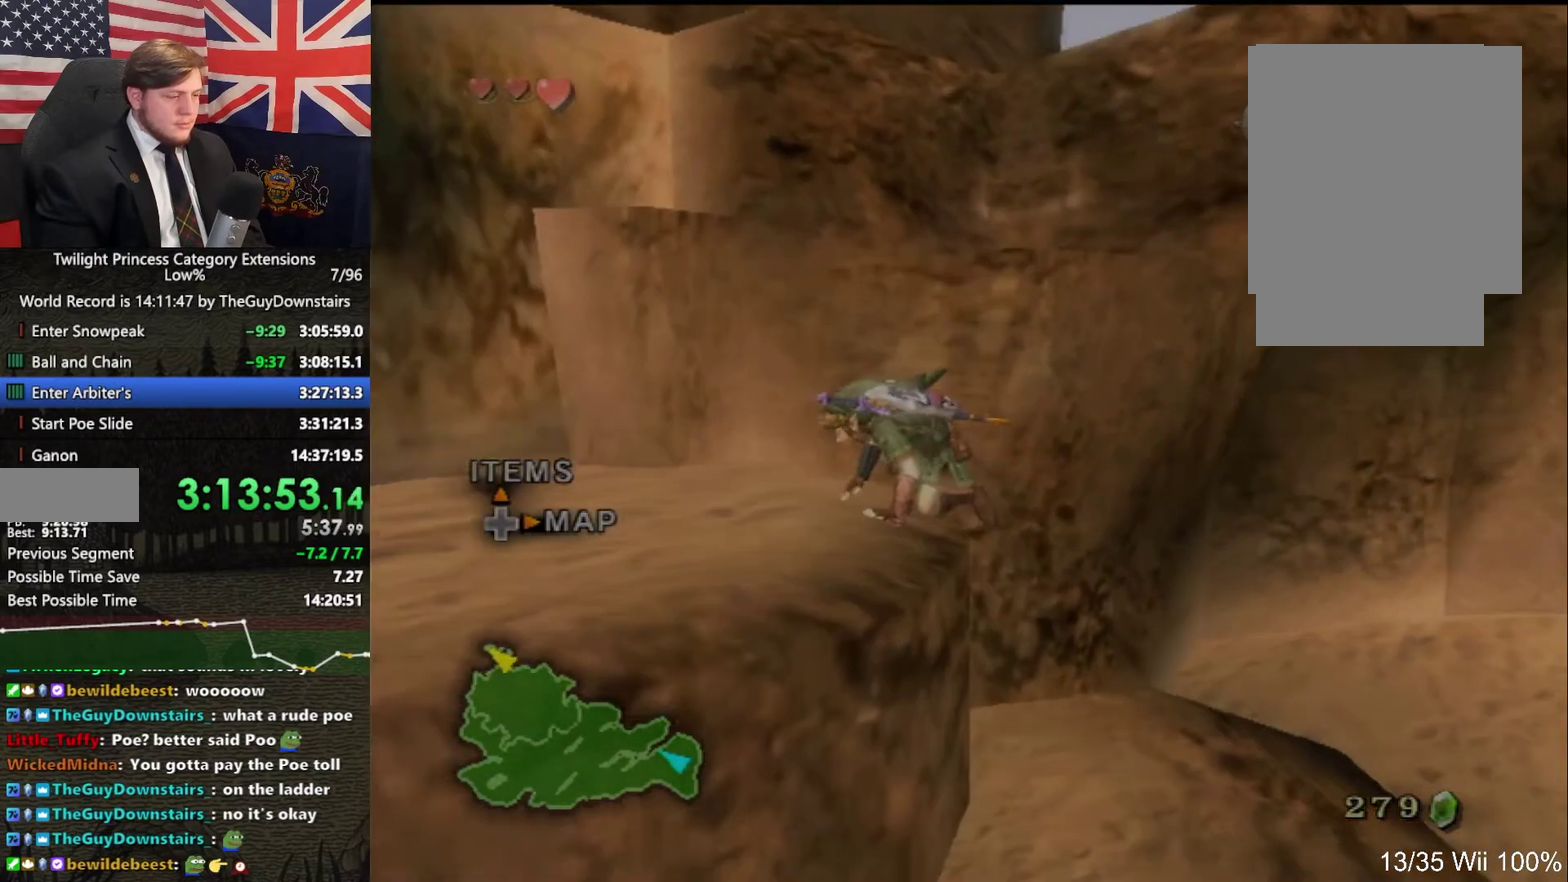
{"buttons": [], "left_stick": "up-right", "right_stick": "center", "events": []}
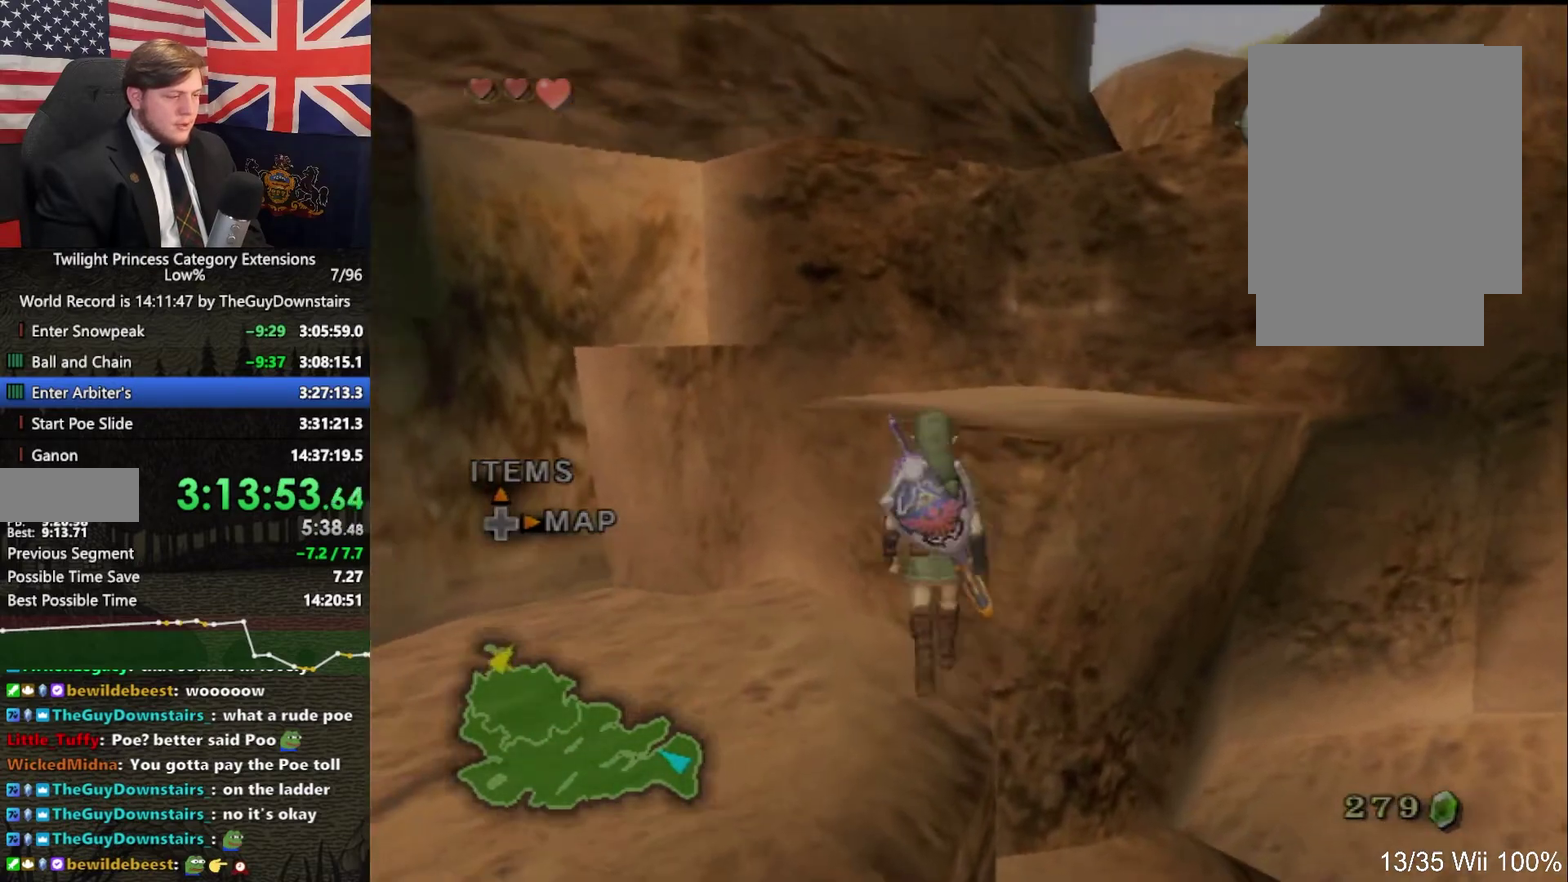
{"buttons": ["L1"], "left_stick": "up-left", "right_stick": "center", "events": [[433, "L1", "down"], [433, "left_stick", "up"], [500, "left_stick", "up-left"]]}
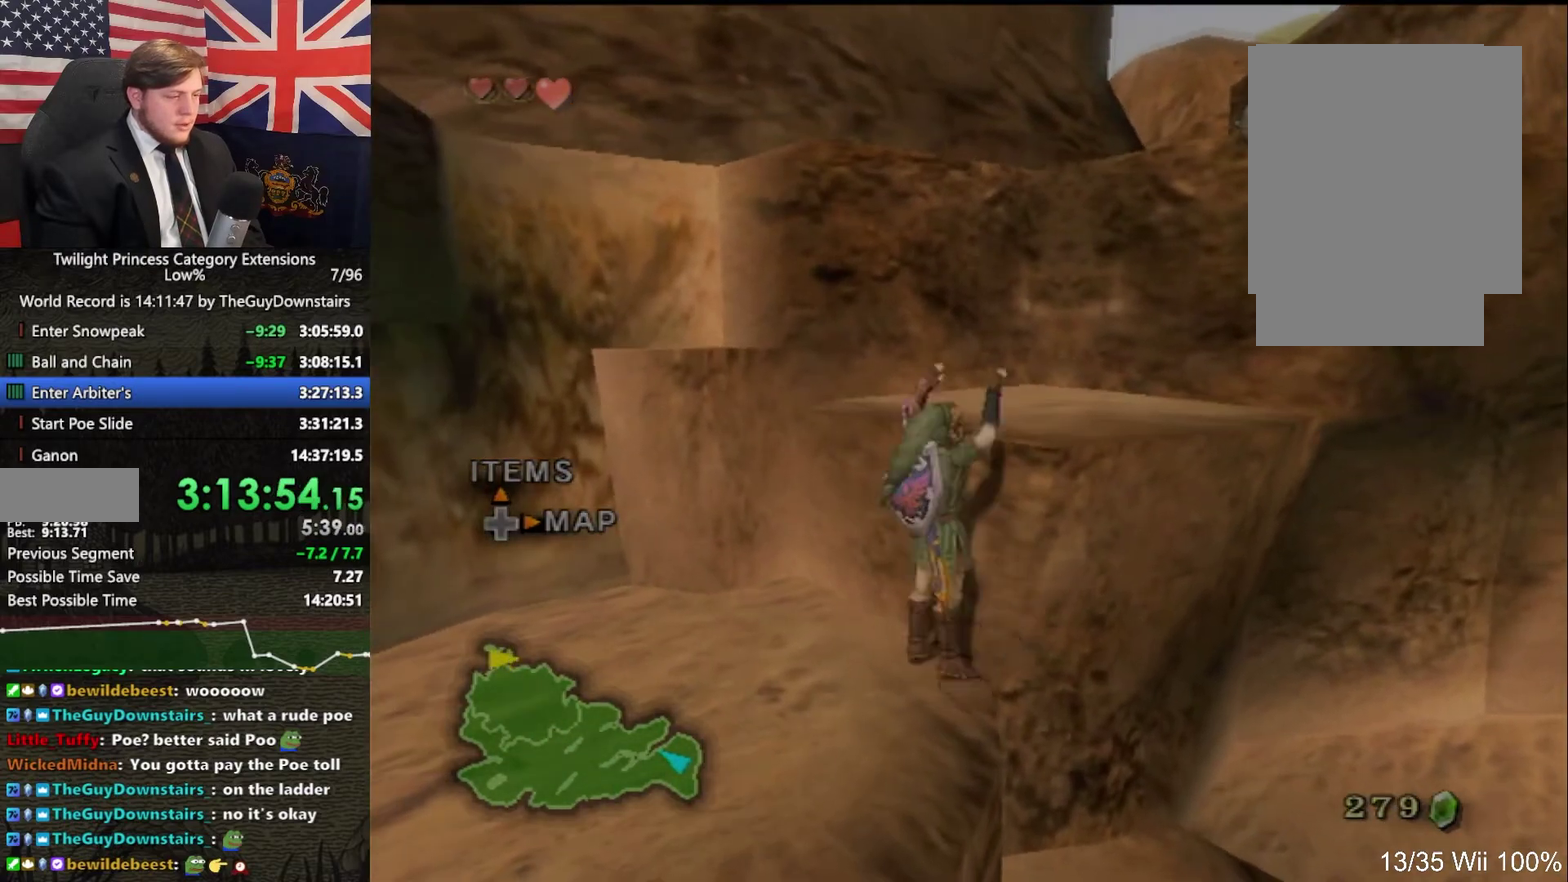
{"buttons": ["L1"], "left_stick": "up-left", "right_stick": "center", "events": []}
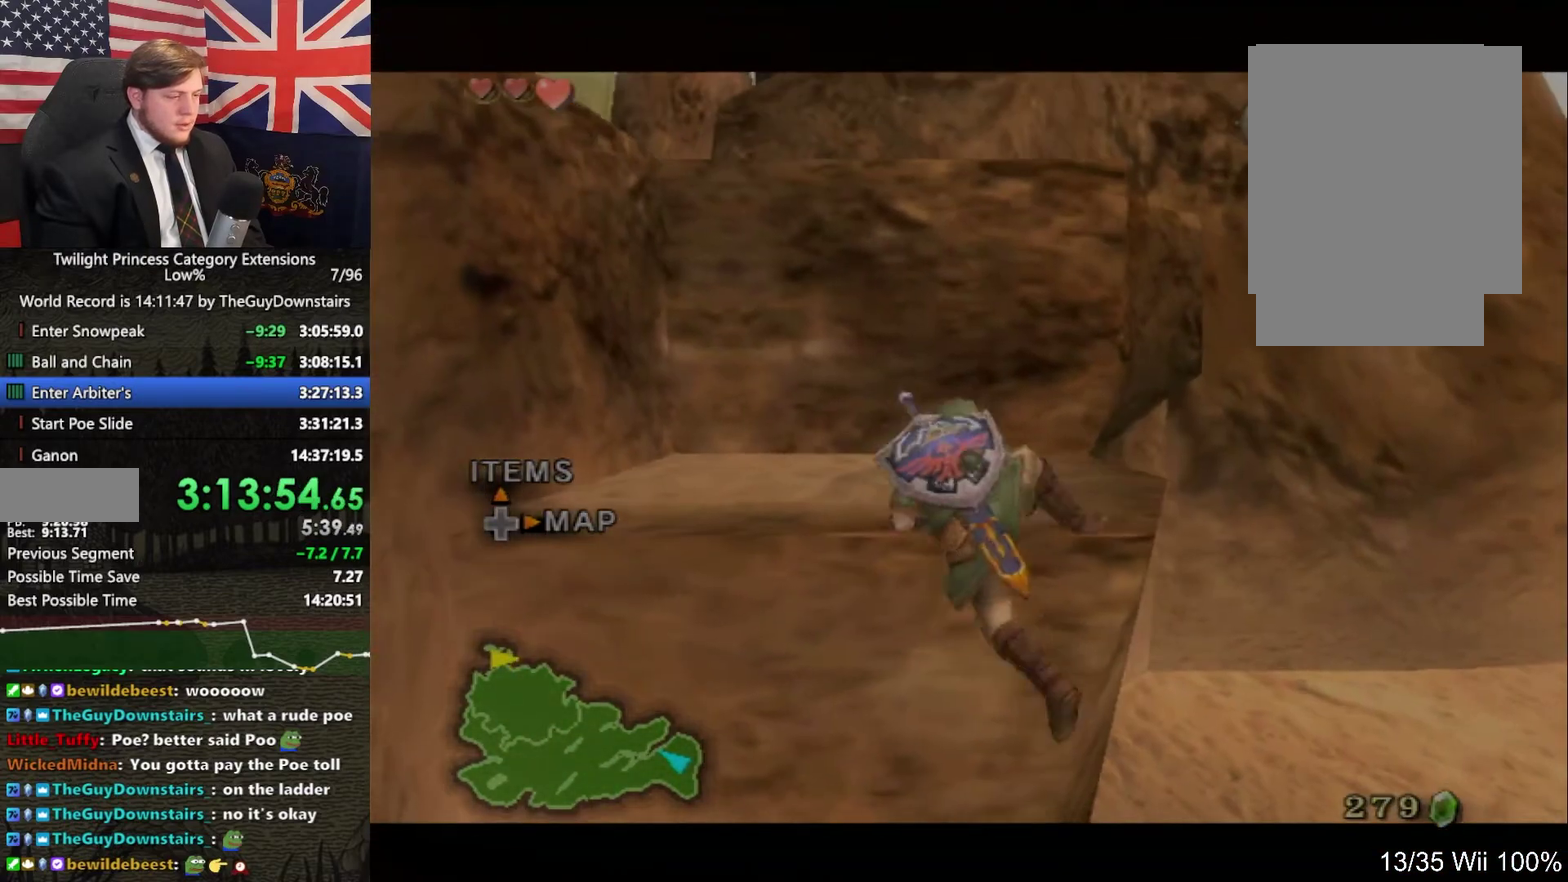
{"buttons": ["L1"], "left_stick": "up-left", "right_stick": "center", "events": []}
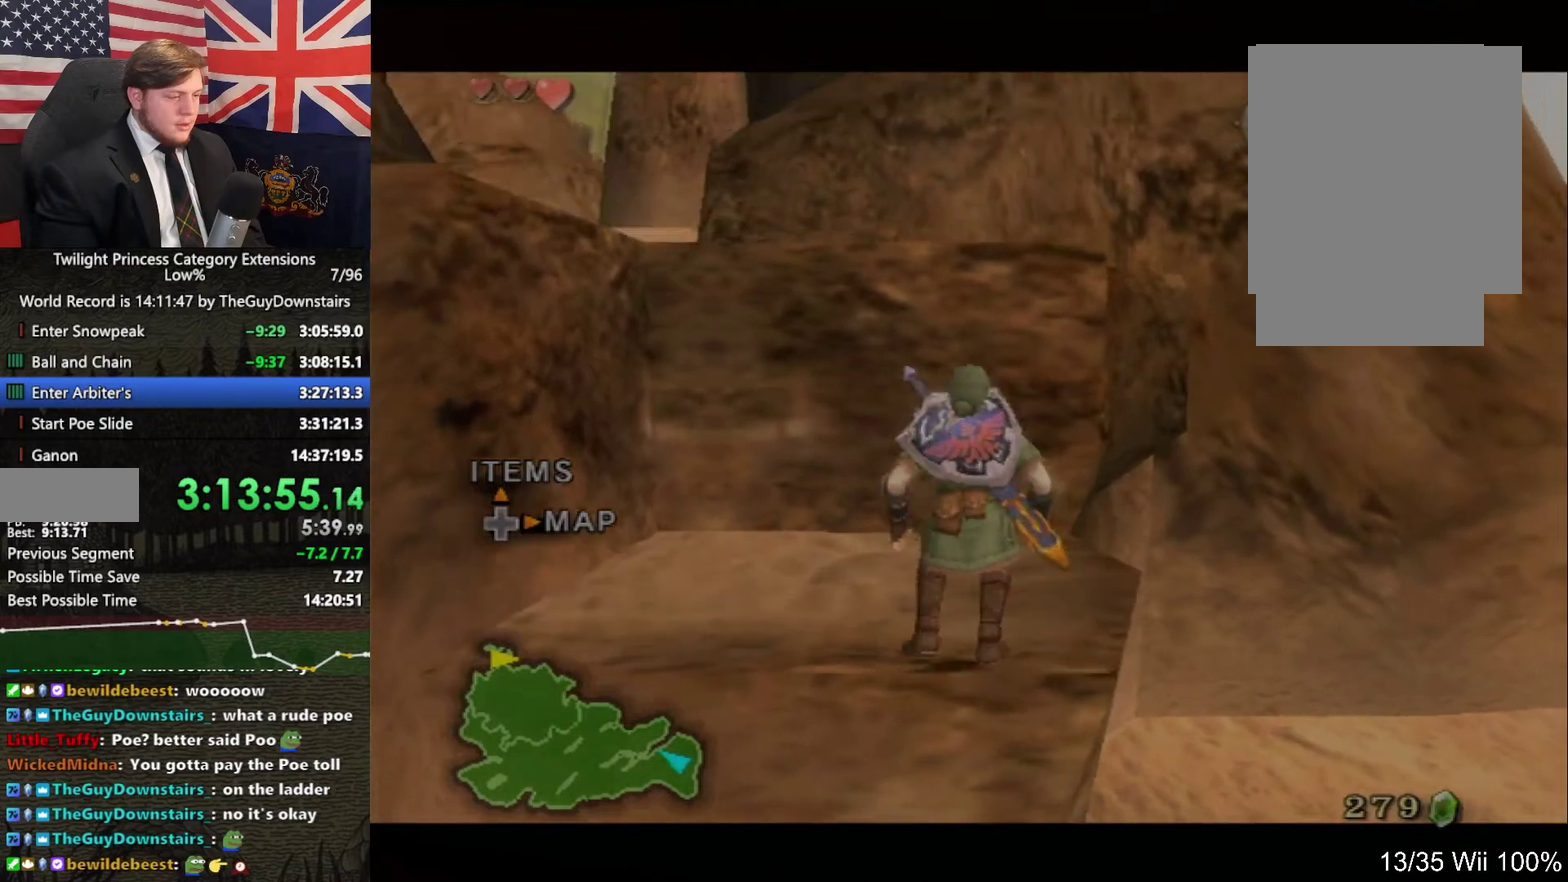
{"buttons": [], "left_stick": "up-left", "right_stick": "center", "events": [[33, "L1", "up"]]}
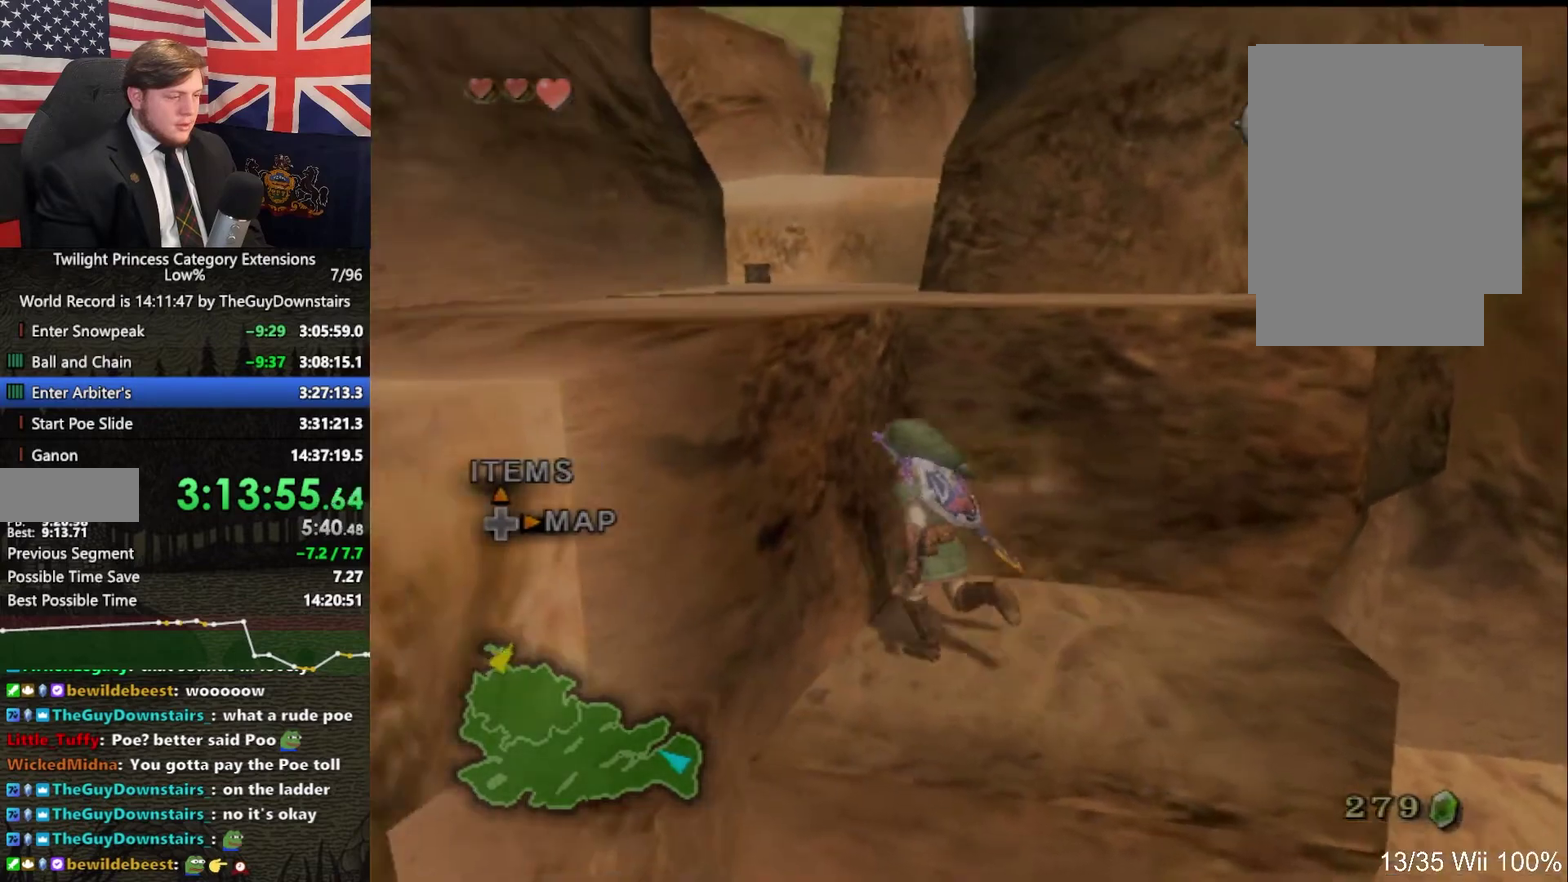
{"buttons": [], "left_stick": "up-left", "right_stick": "center", "events": []}
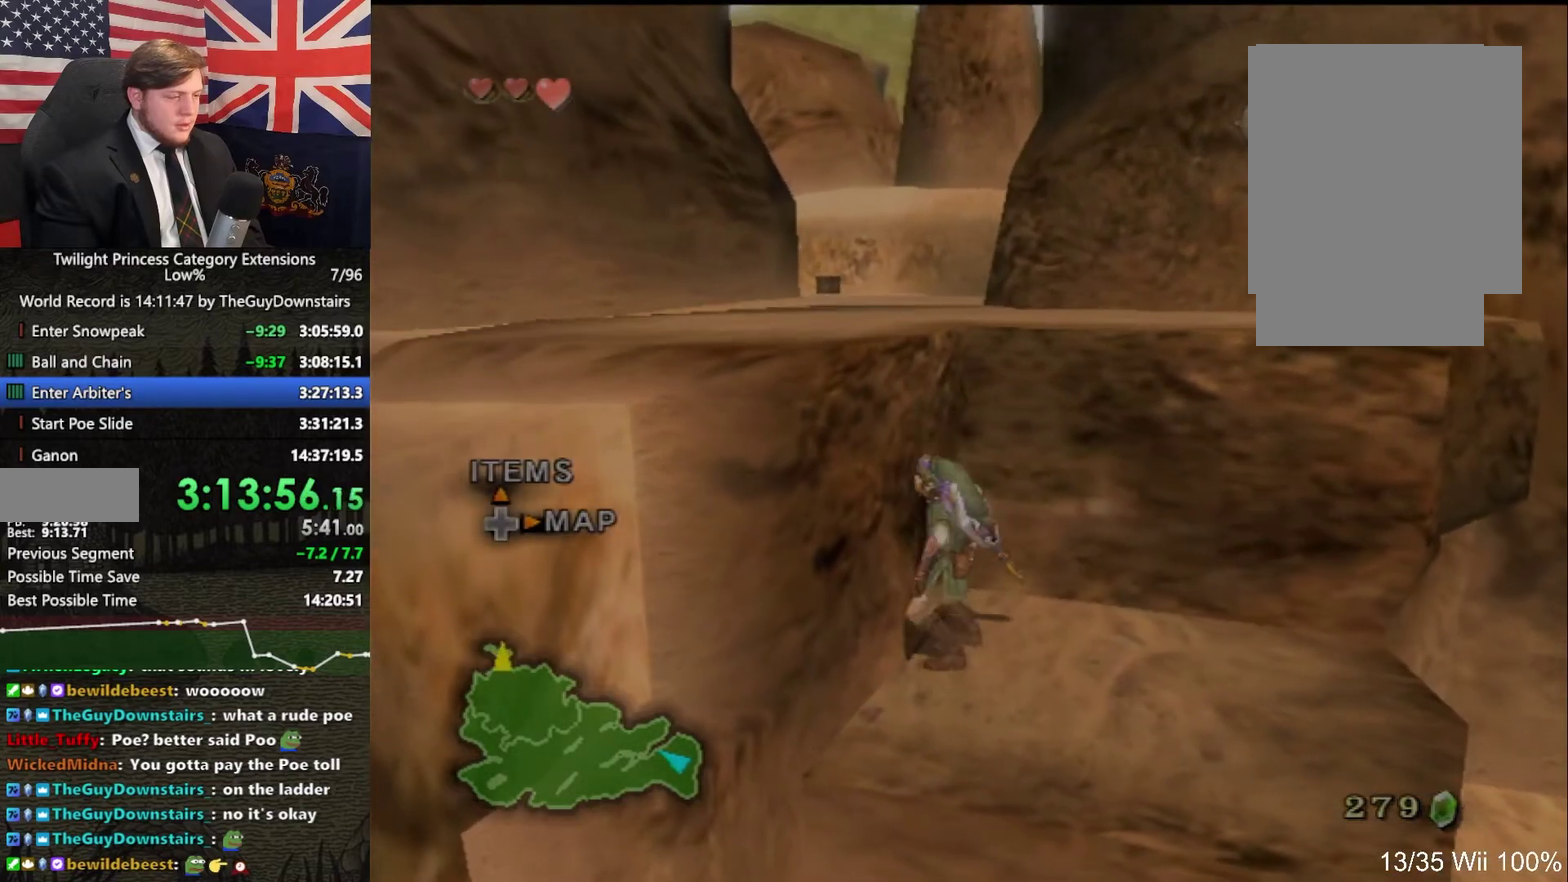
{"buttons": [], "left_stick": "up-left", "right_stick": "right", "events": [[167, "right_stick", "right"]]}
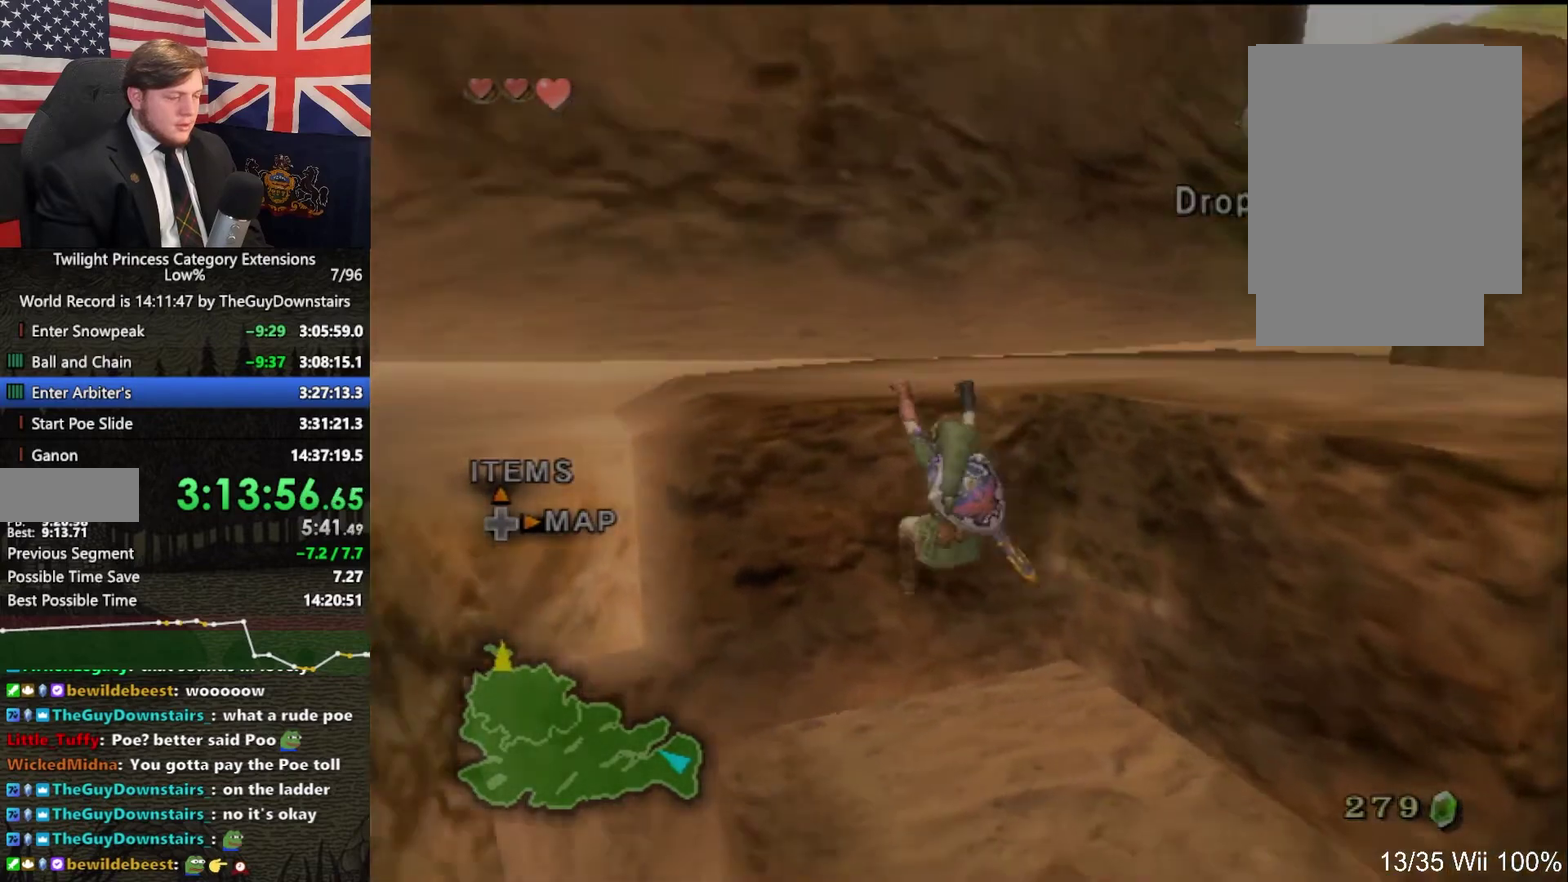
{"buttons": [], "left_stick": "up-left", "right_stick": "center", "events": [[33, "right_stick", "center"]]}
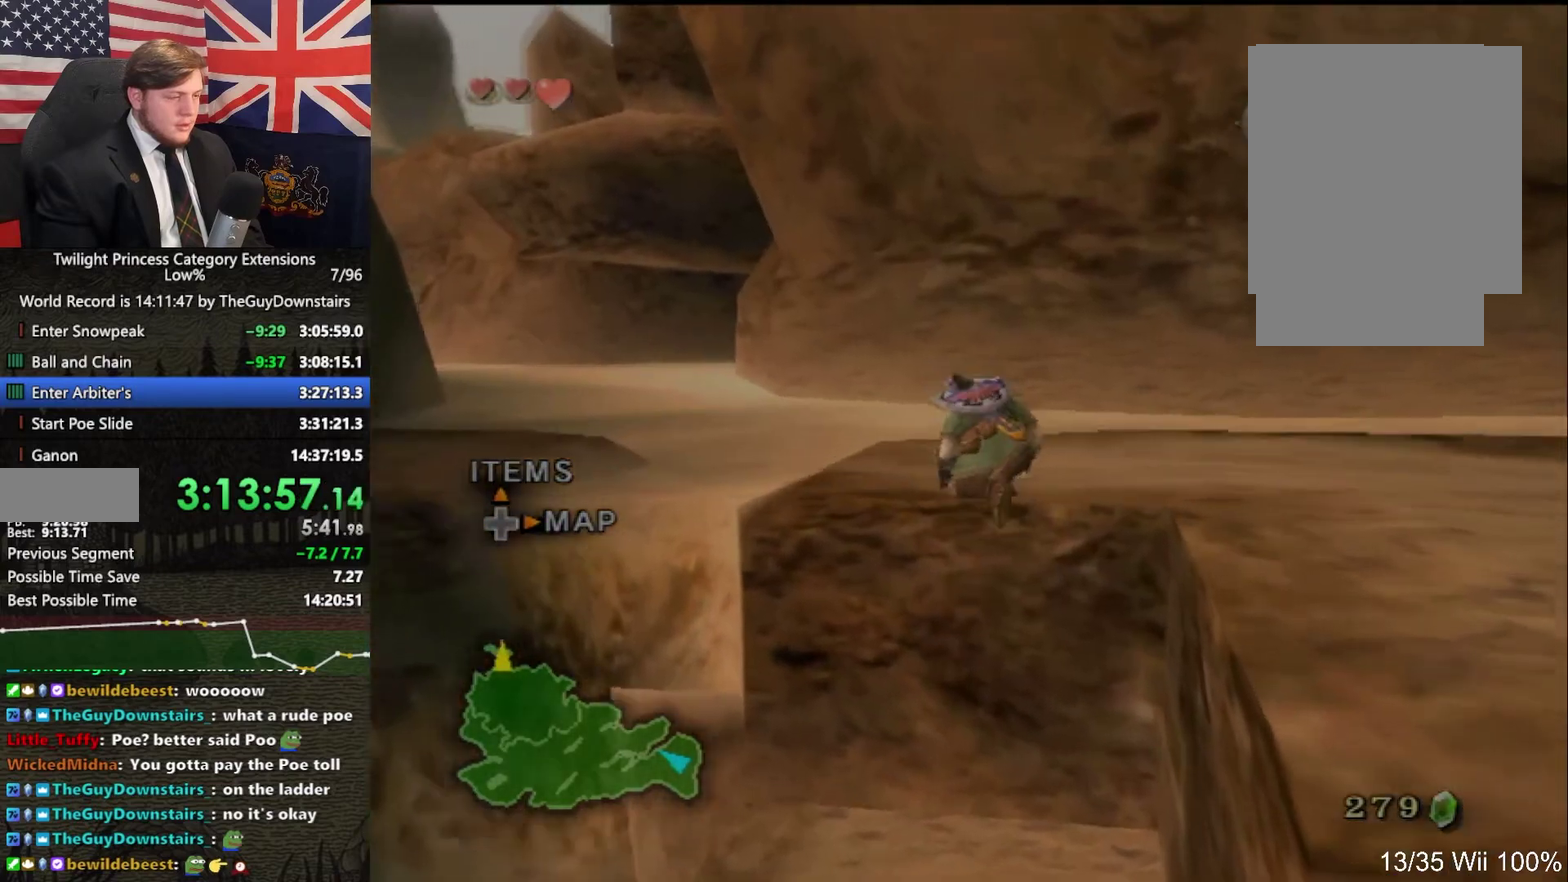
{"buttons": [], "left_stick": "up-left", "right_stick": "center", "events": [[200, "A", "down"], [267, "A", "up"], [333, "A", "down"], [400, "A", "up"]]}
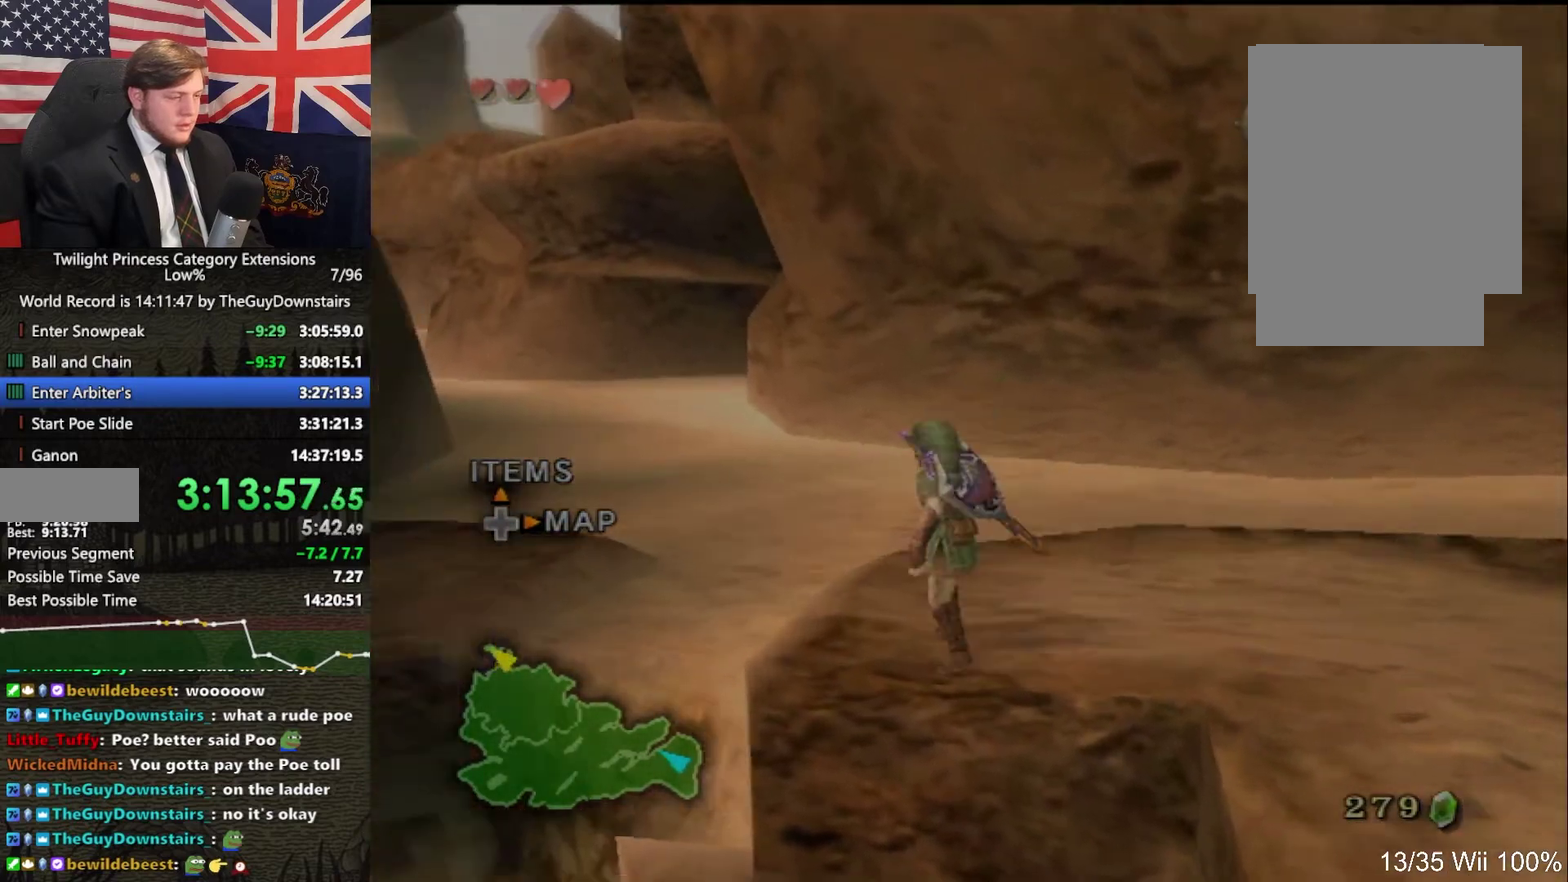
{"buttons": ["A"], "left_stick": "up", "right_stick": "center", "events": [[233, "left_stick", "up"], [467, "A", "down"]]}
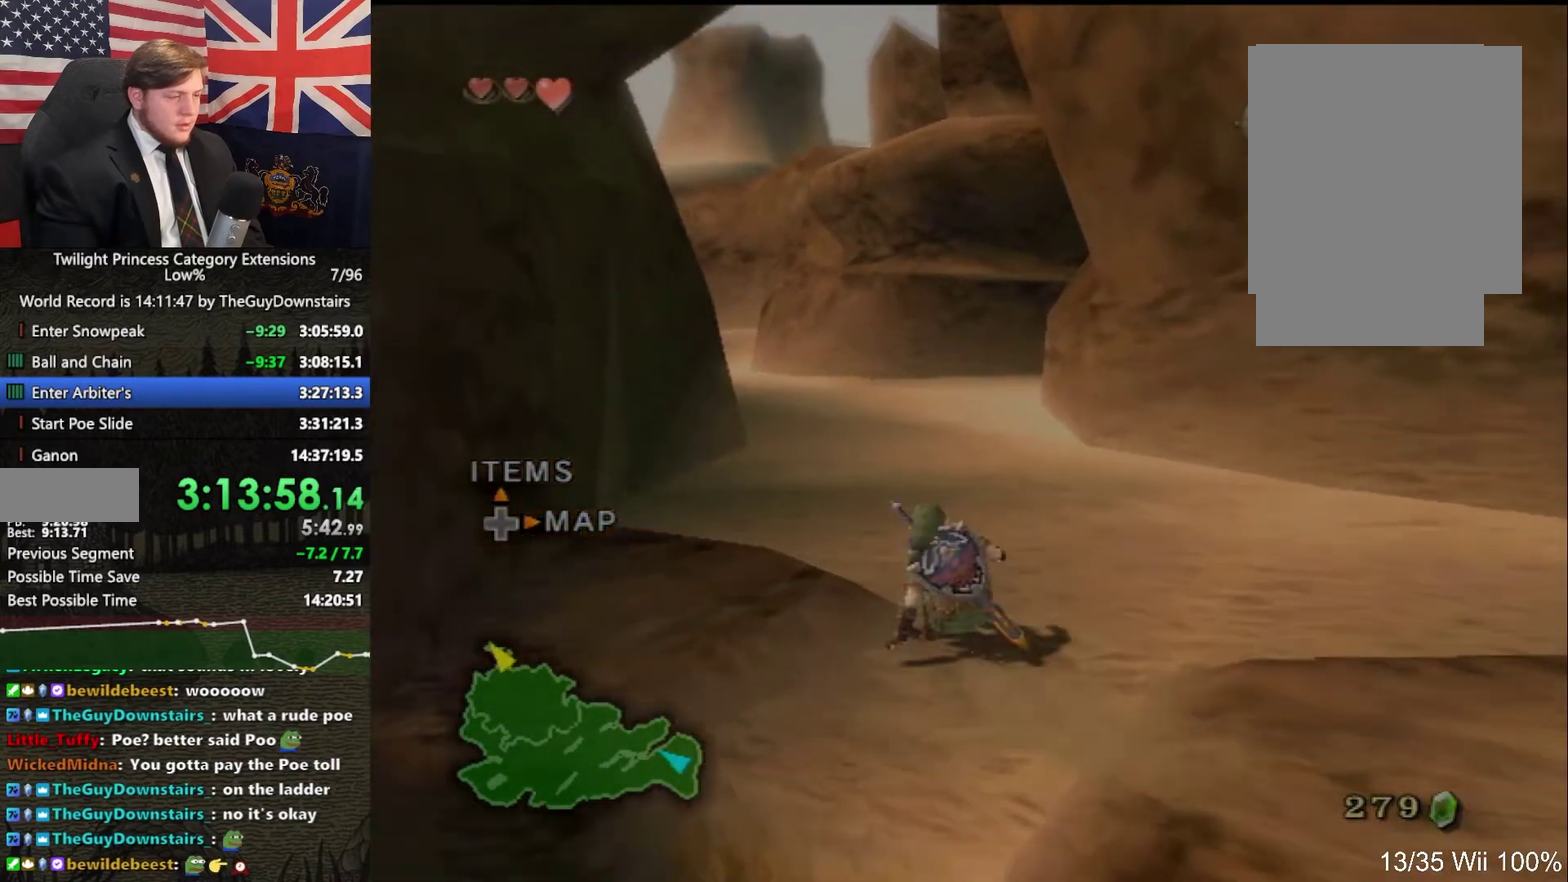
{"buttons": [], "left_stick": "up", "right_stick": "center", "events": [[33, "A", "up"], [133, "A", "down"], [200, "A", "up"]]}
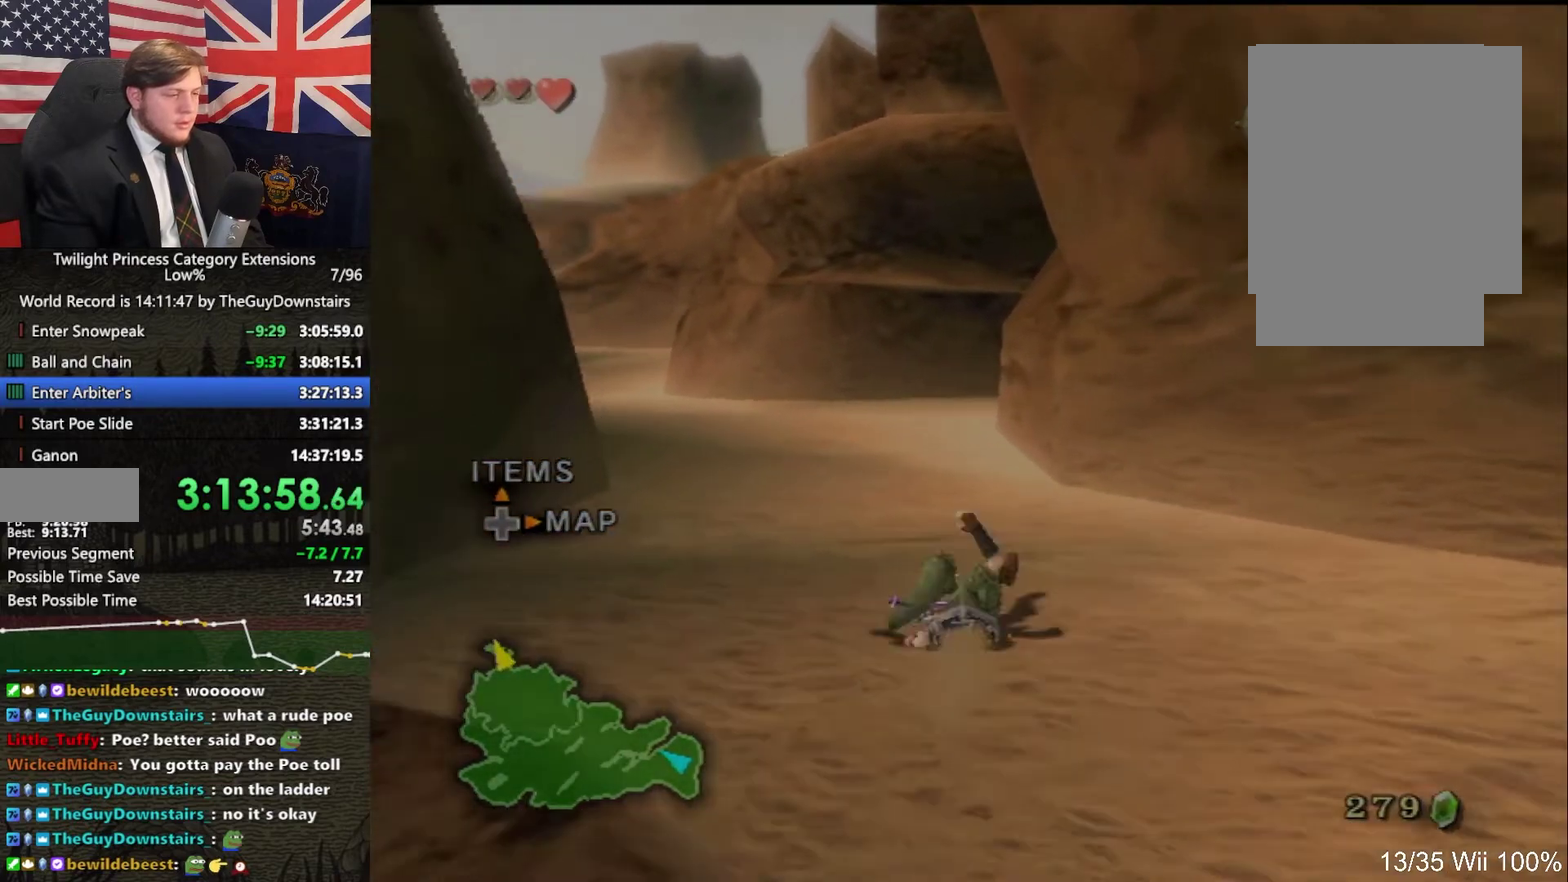
{"buttons": [], "left_stick": "up", "right_stick": "center", "events": [[133, "A", "down"], [367, "A", "up"]]}
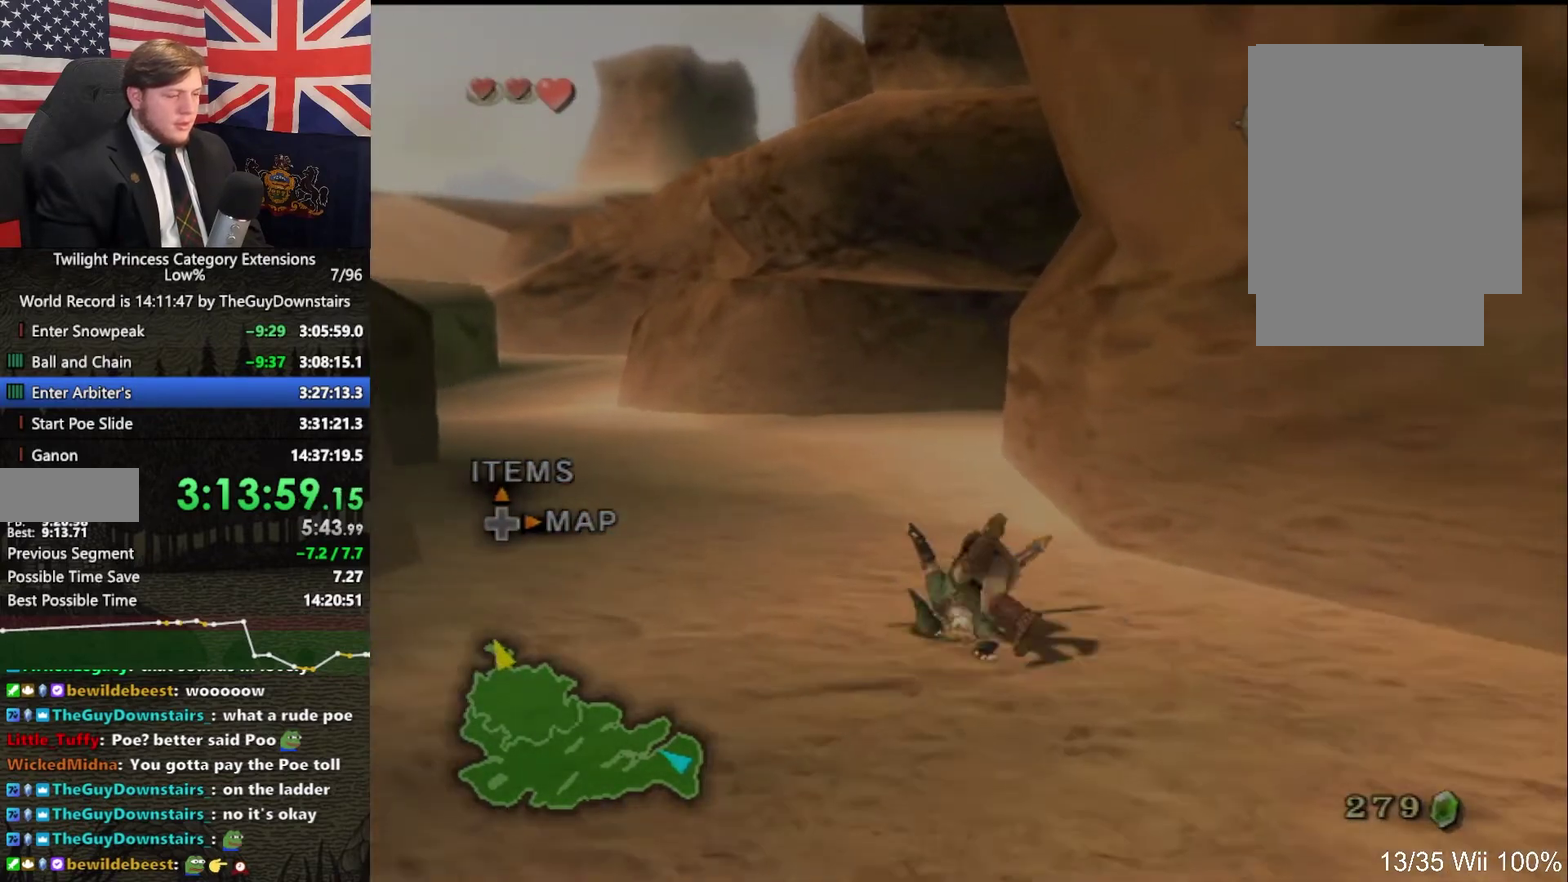
{"buttons": [], "left_stick": "up", "right_stick": "center", "events": [[433, "A", "down"], [500, "A", "up"]]}
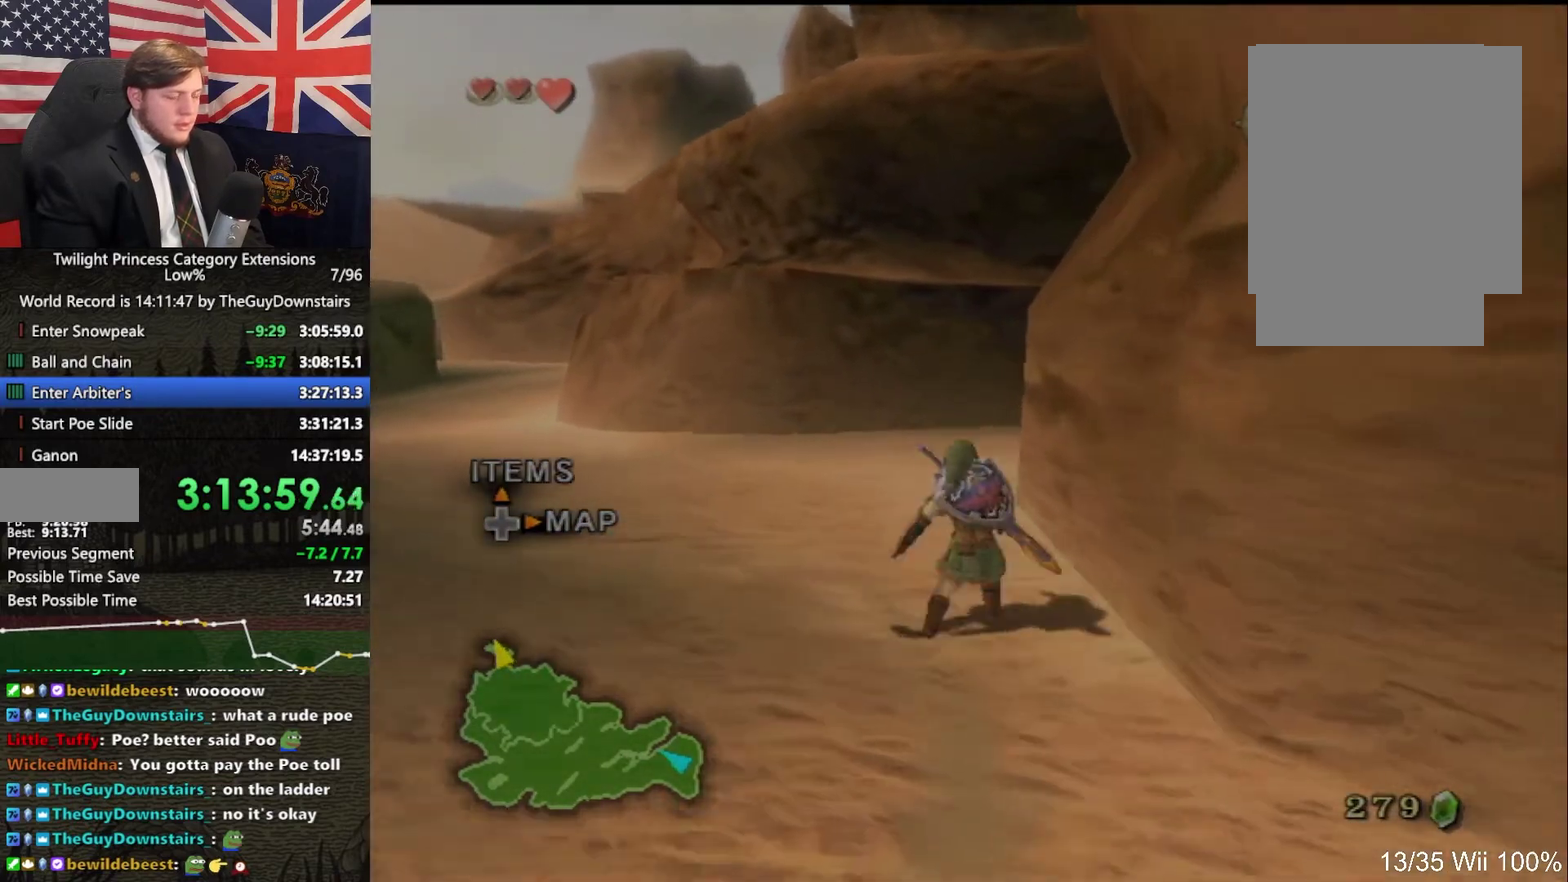
{"buttons": ["A"], "left_stick": "up-right", "right_stick": "center", "events": [[467, "A", "down"], [467, "left_stick", "up-right"]]}
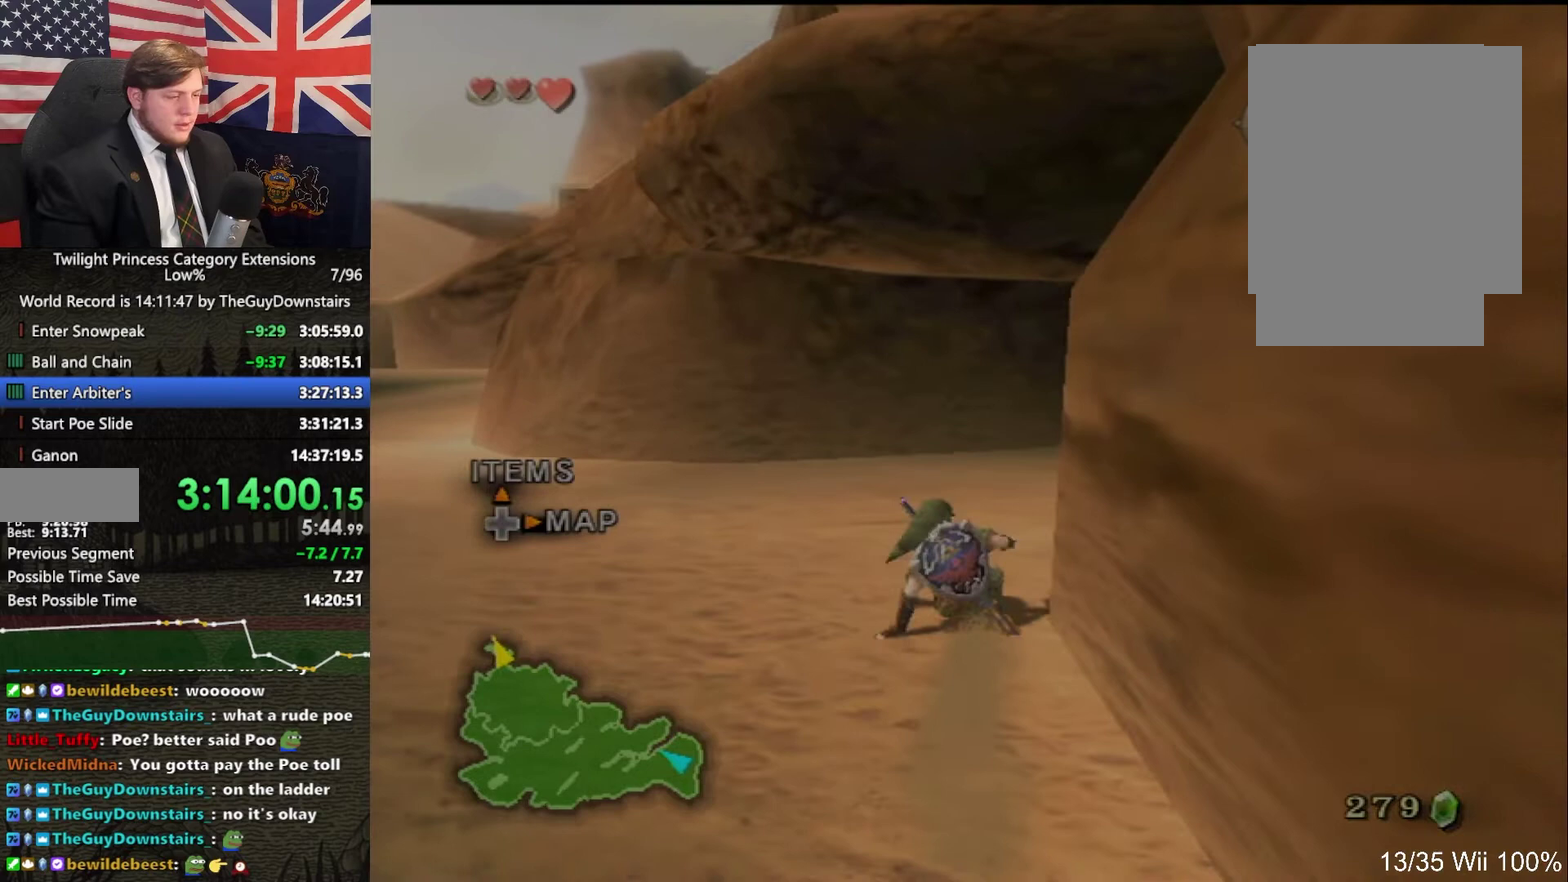
{"buttons": ["L1", "R1"], "left_stick": "up-right", "right_stick": "left"}
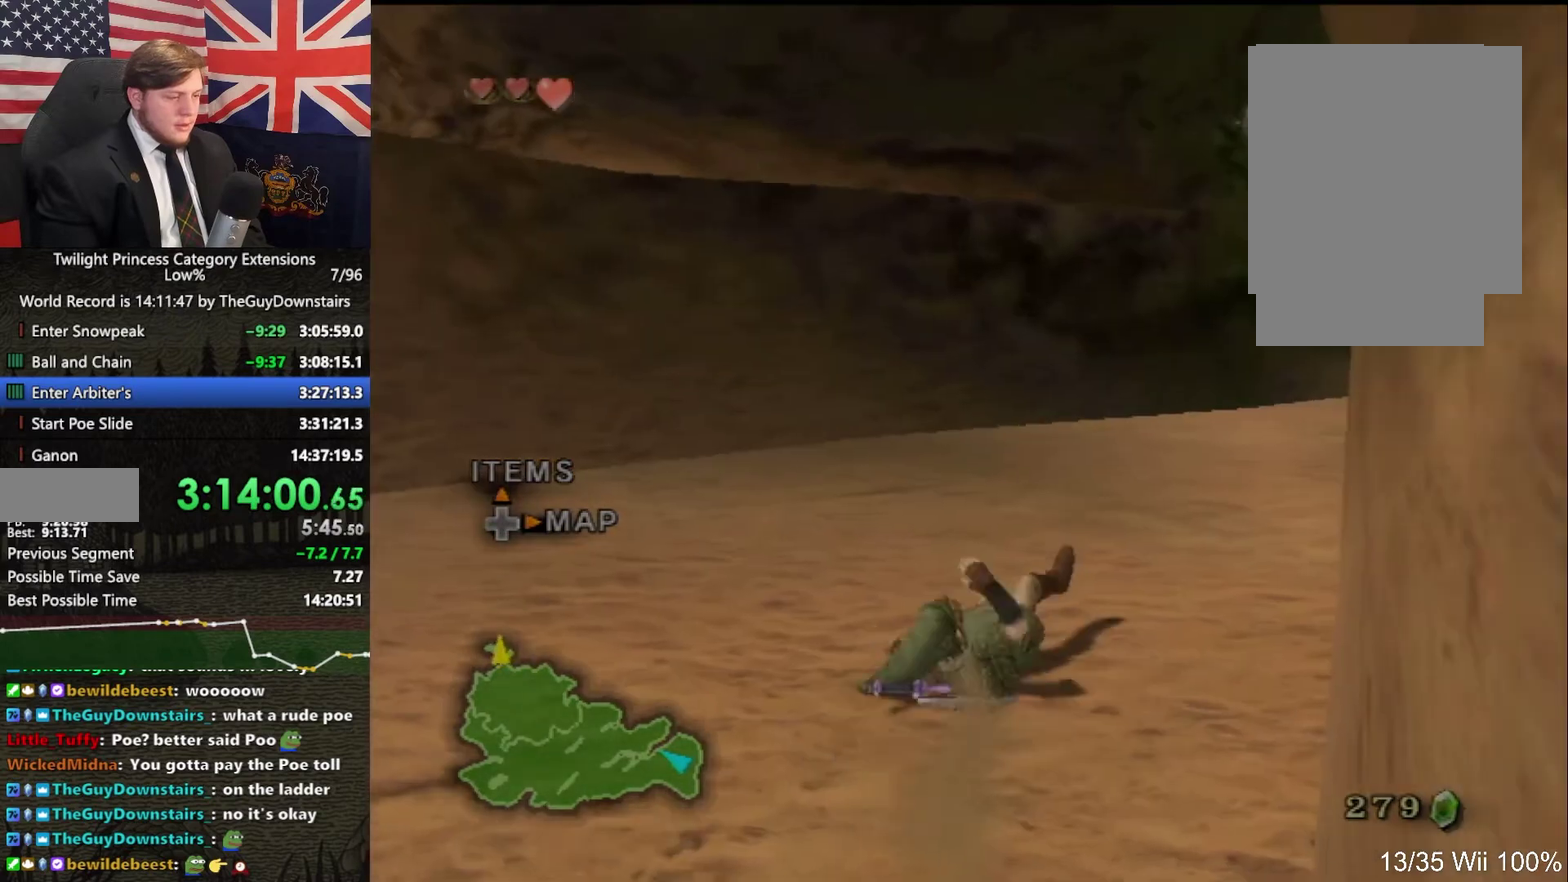
{"buttons": [], "left_stick": "up", "right_stick": "center"}
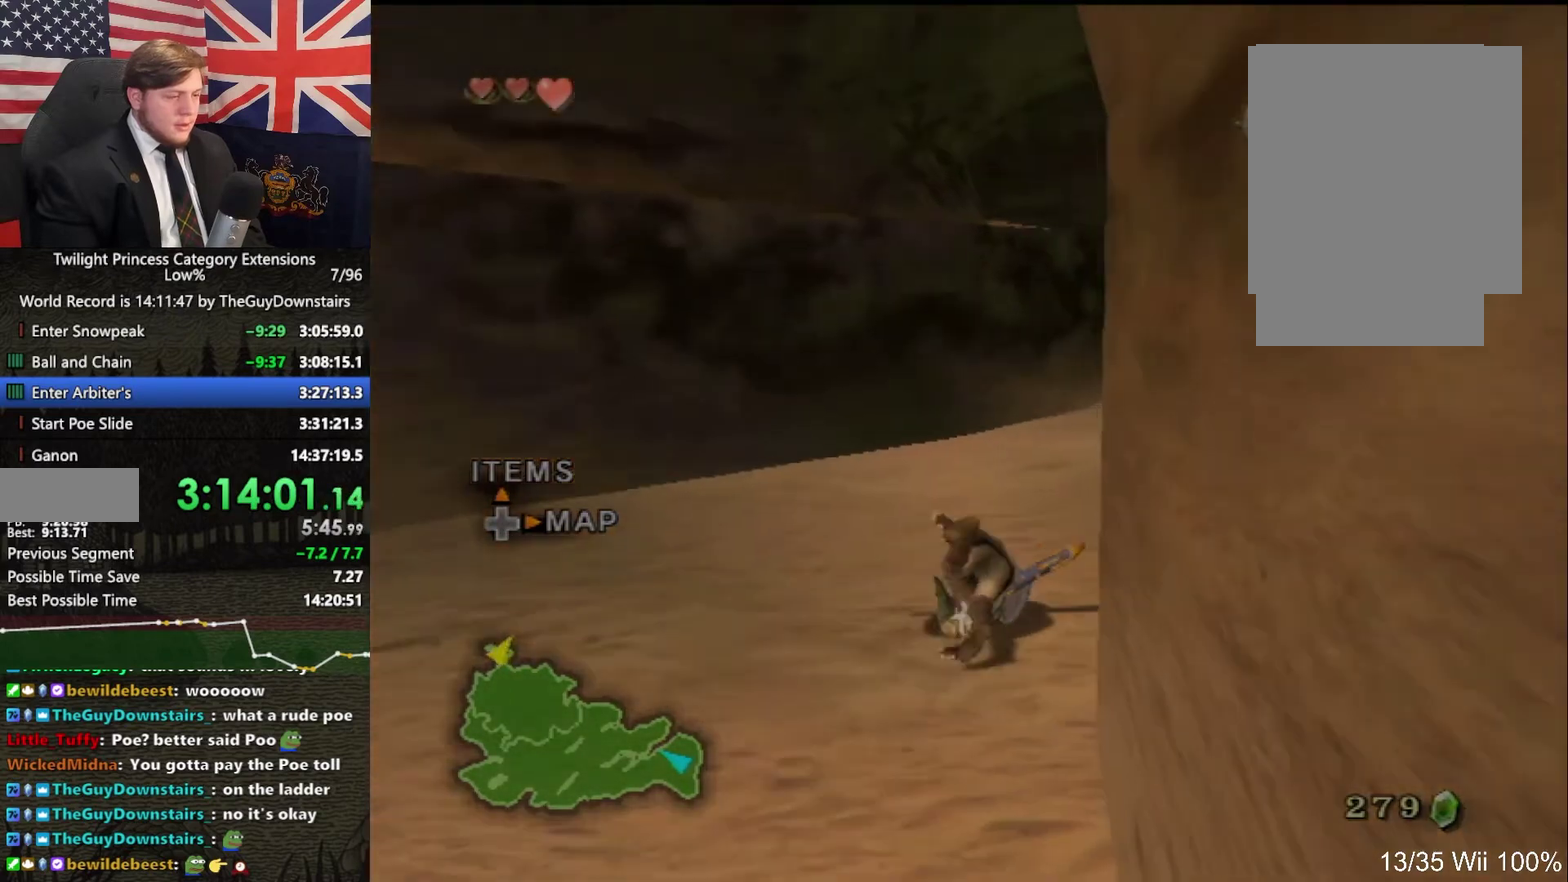
{"buttons": ["A"], "left_stick": "up", "right_stick": "center", "events": [[300, "A", "down"], [367, "A", "up"], [433, "A", "down"]]}
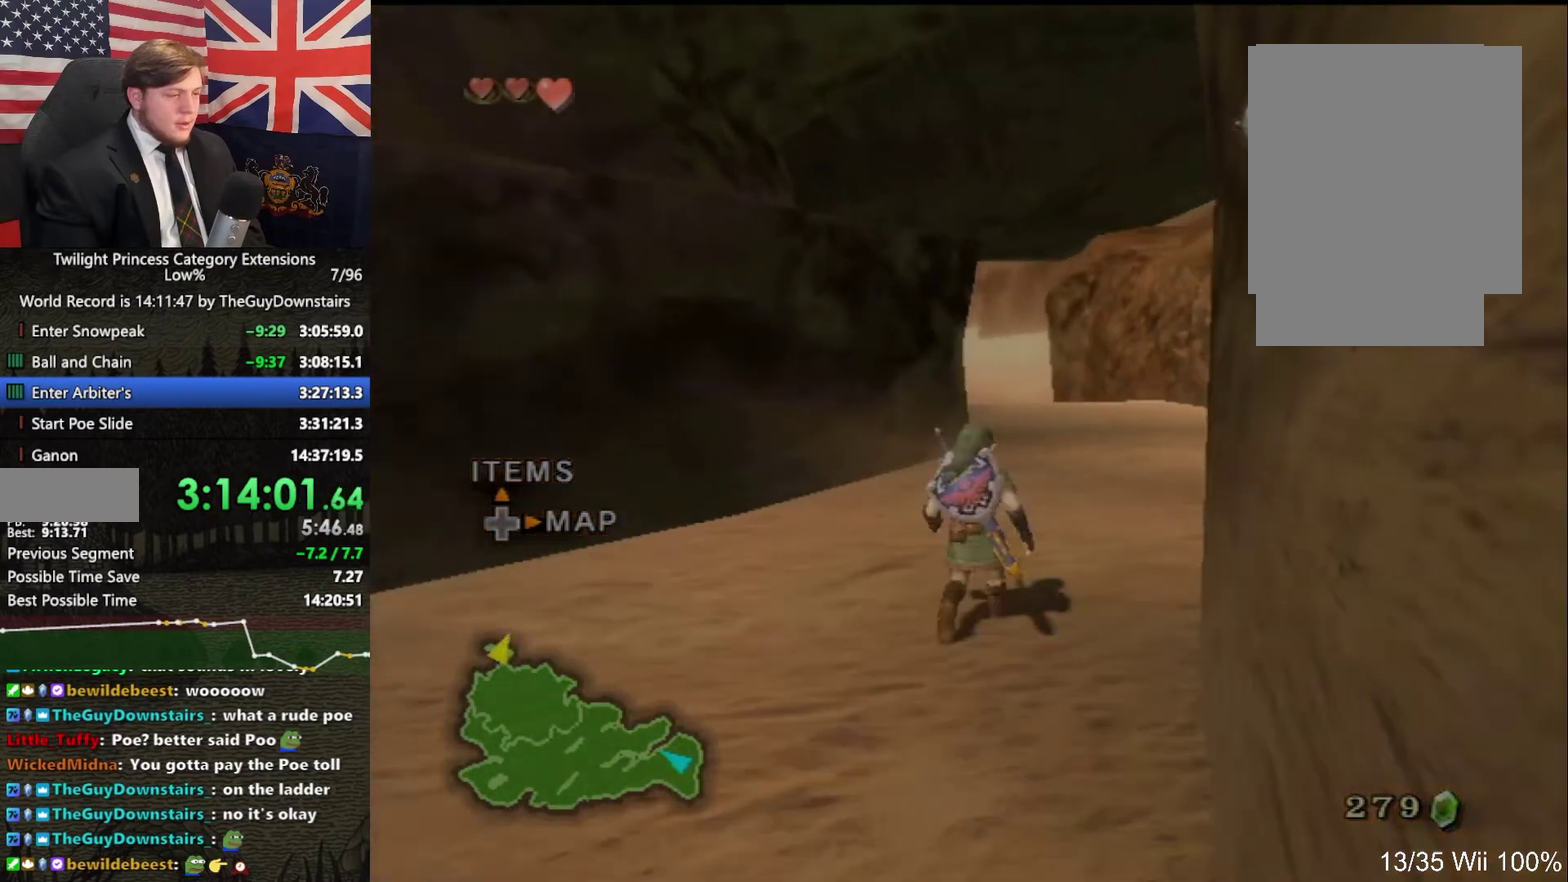
{"buttons": [], "left_stick": "up", "right_stick": "center", "events": [[33, "A", "up"], [233, "left_stick", "up-right"], [333, "left_stick", "up"]]}
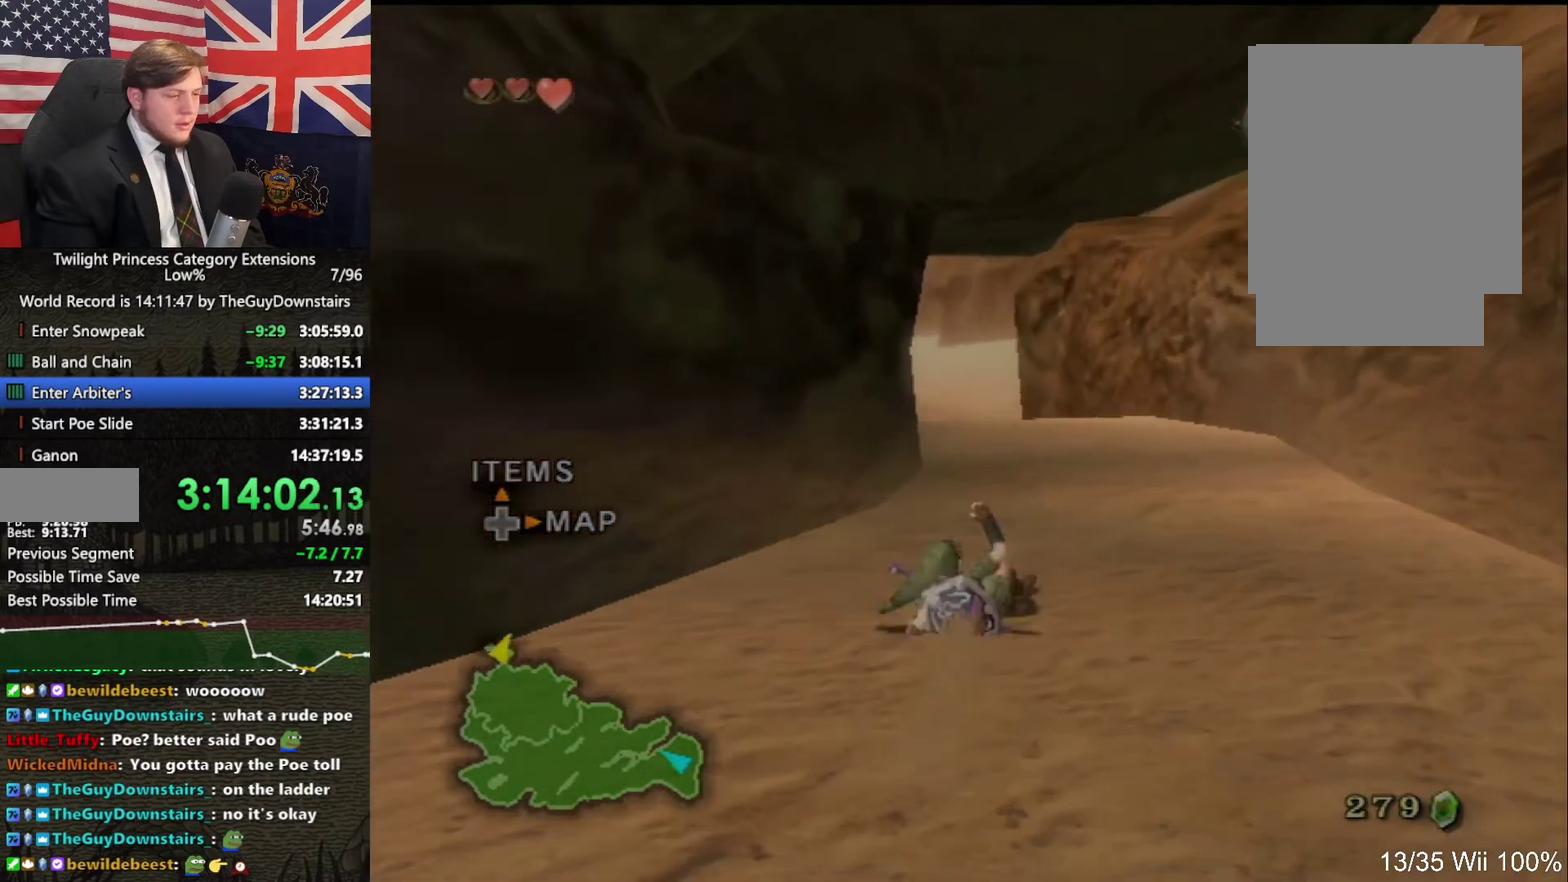
{"buttons": [], "left_stick": "center", "right_stick": "center", "events": [[100, "A", "down"], [167, "A", "up"], [233, "A", "down"], [333, "A", "up"], [467, "left_stick", "center"]]}